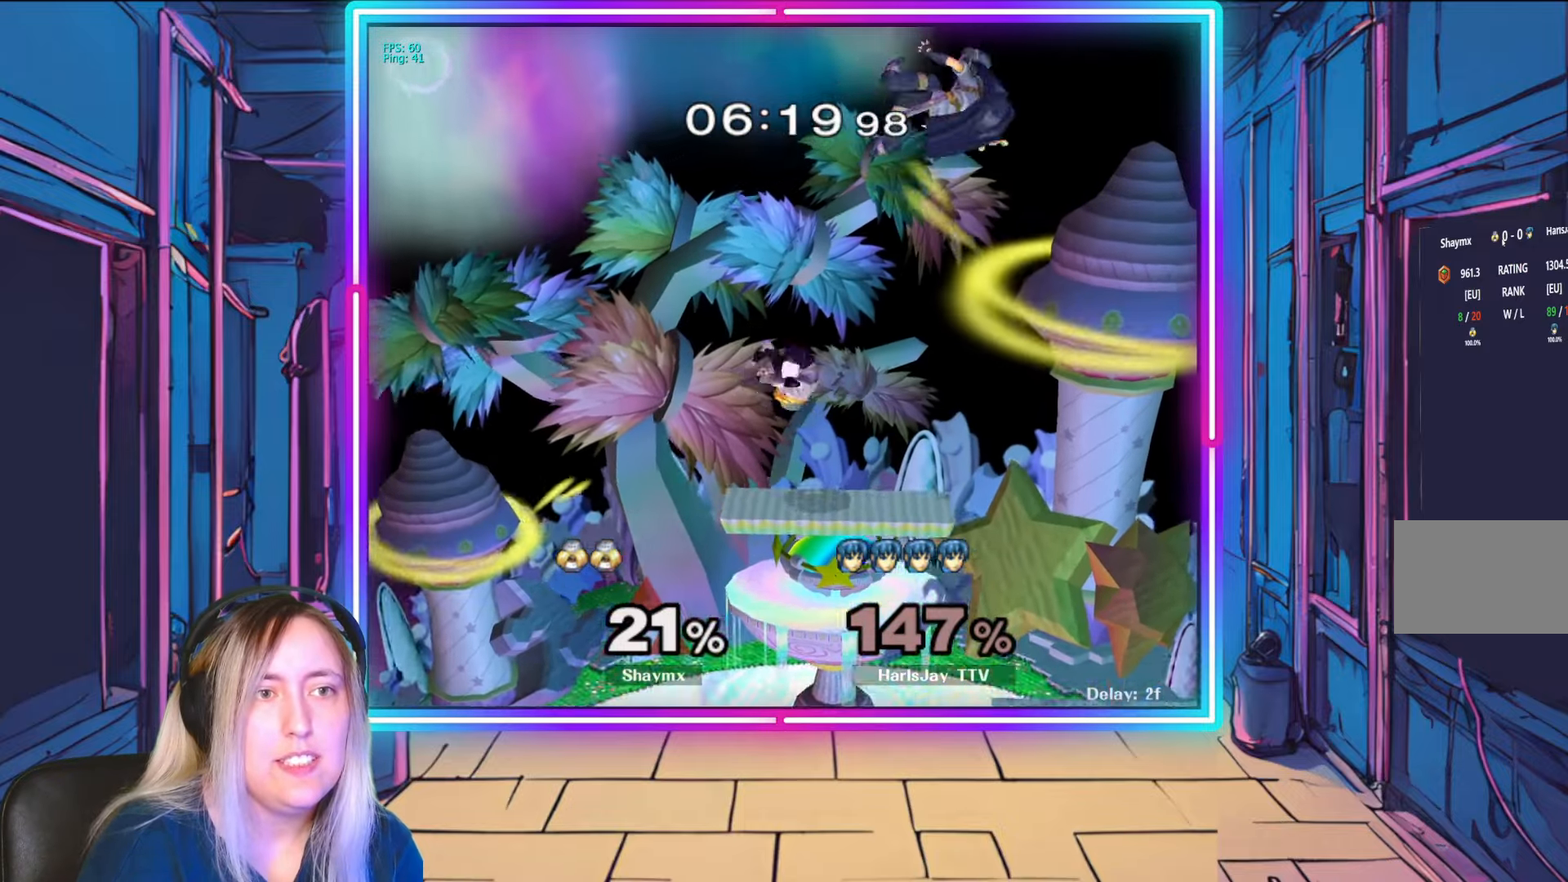
Gameplay with a controller (Nintendo layout); each line is a JSON object with the inputs held at the frame after it. "events" lists button and stick changes between this image and that frame as [ms after this image, input, new state], when the widget could be followed in between. Not read: L3 R3 START.
{"buttons": [], "left_stick": "left", "right_stick": "center", "events": [[17, "Y", "down"], [117, "Y", "up"], [167, "Y", "down"], [283, "Y", "up"], [300, "left_stick", "left"], [350, "Y", "down"], [467, "Y", "up"]]}
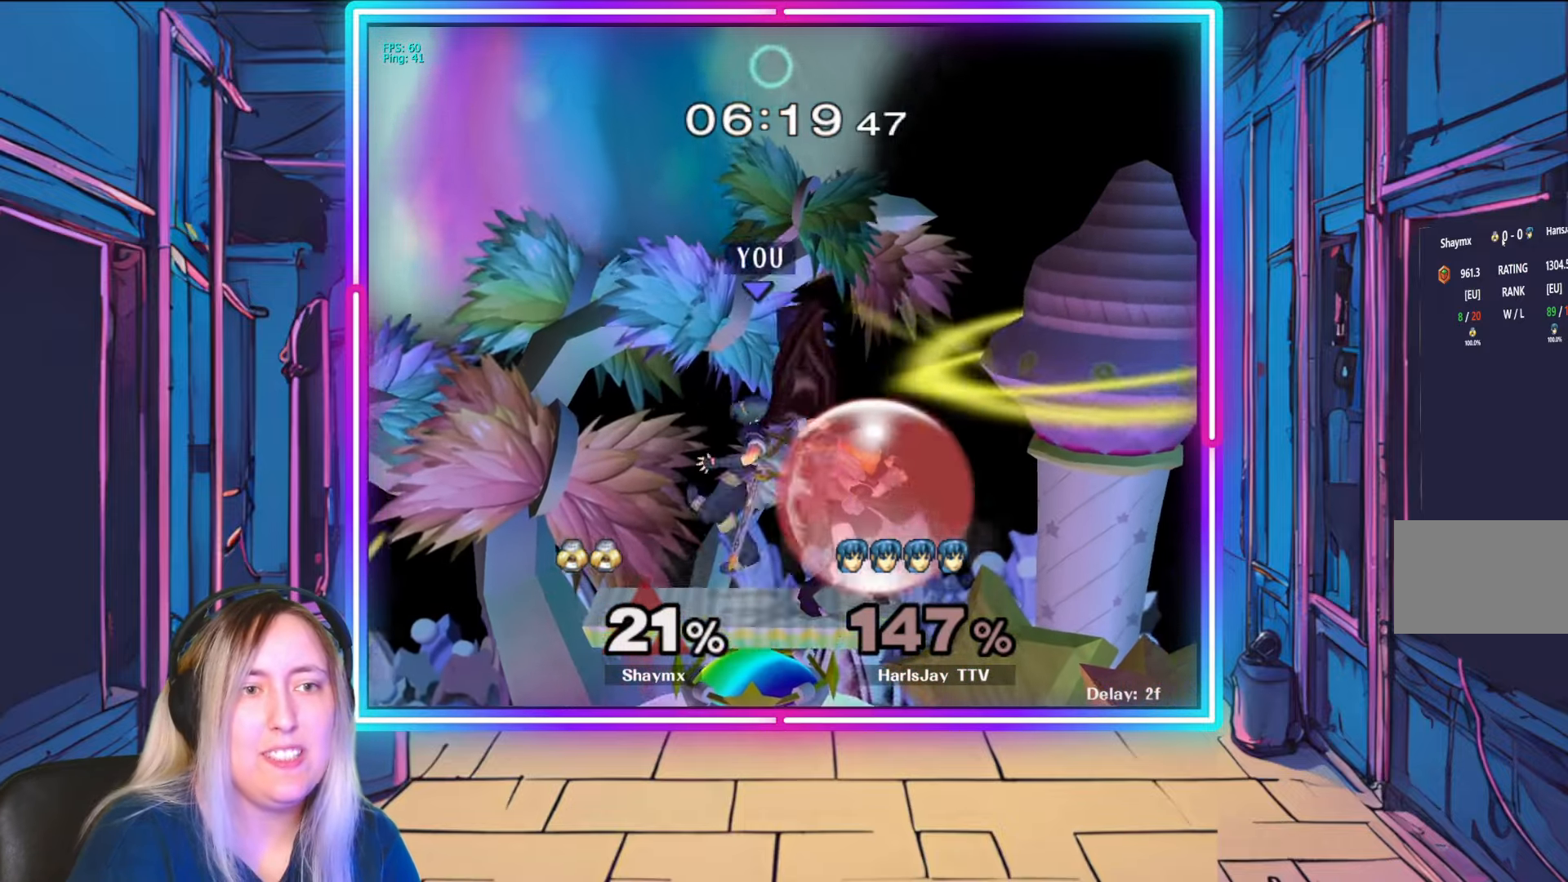
{"buttons": [], "left_stick": "left", "right_stick": "down-right", "events": [[150, "B", "down"], [317, "B", "up"], [500, "right_stick", "down-right"]]}
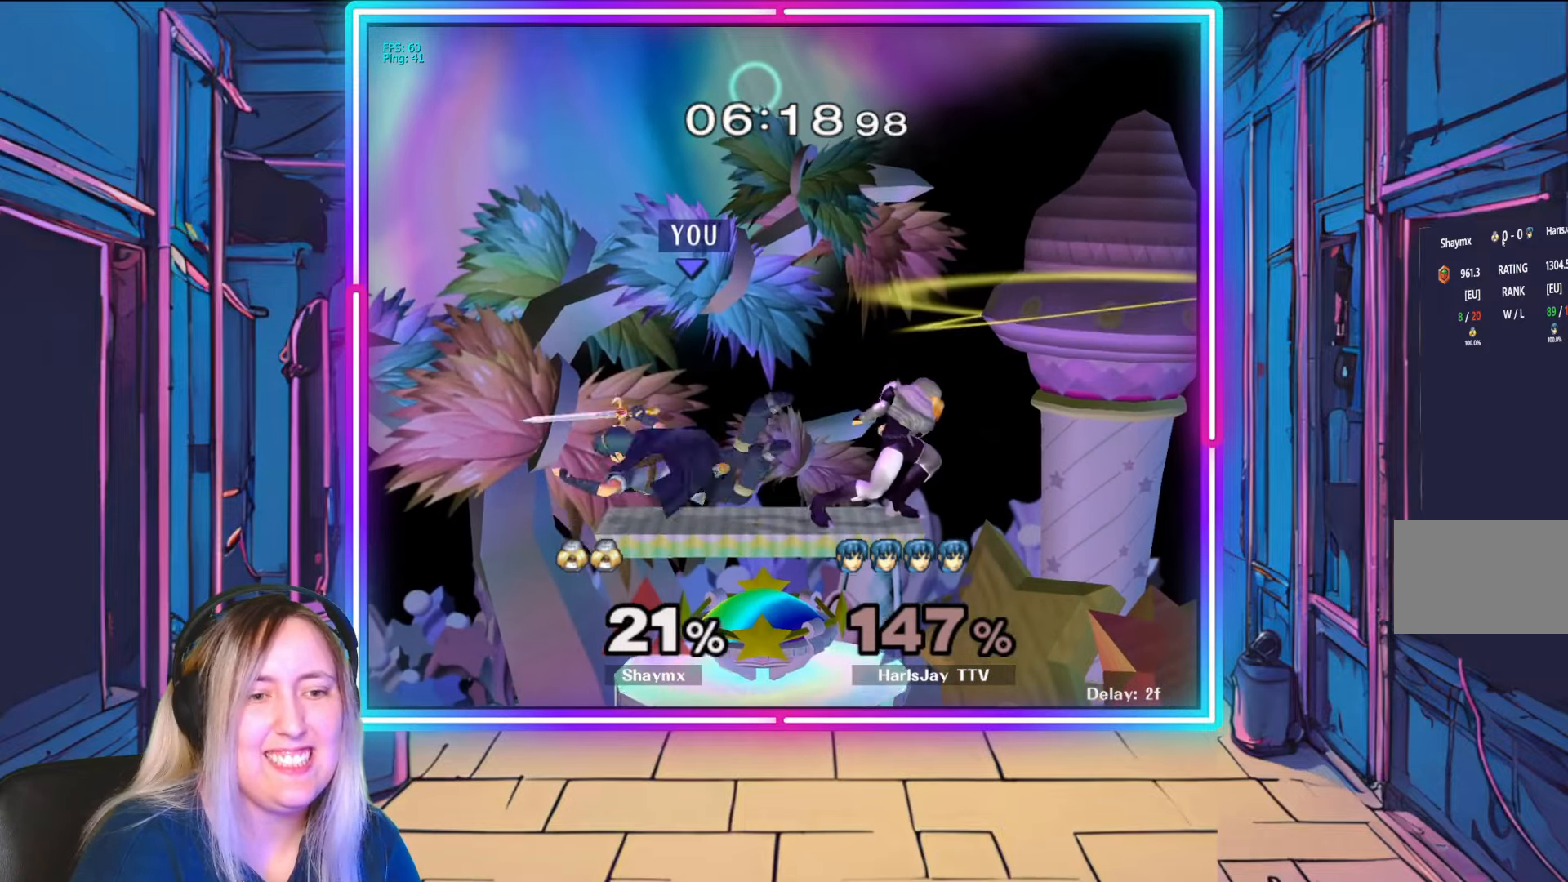
{"buttons": [], "left_stick": "center", "right_stick": "center", "events": [[17, "right_stick", "right"], [33, "left_stick", "center"], [150, "right_stick", "center"], [200, "right_stick", "right"], [300, "left_stick", "down-left"], [317, "right_stick", "center"], [417, "left_stick", "center"]]}
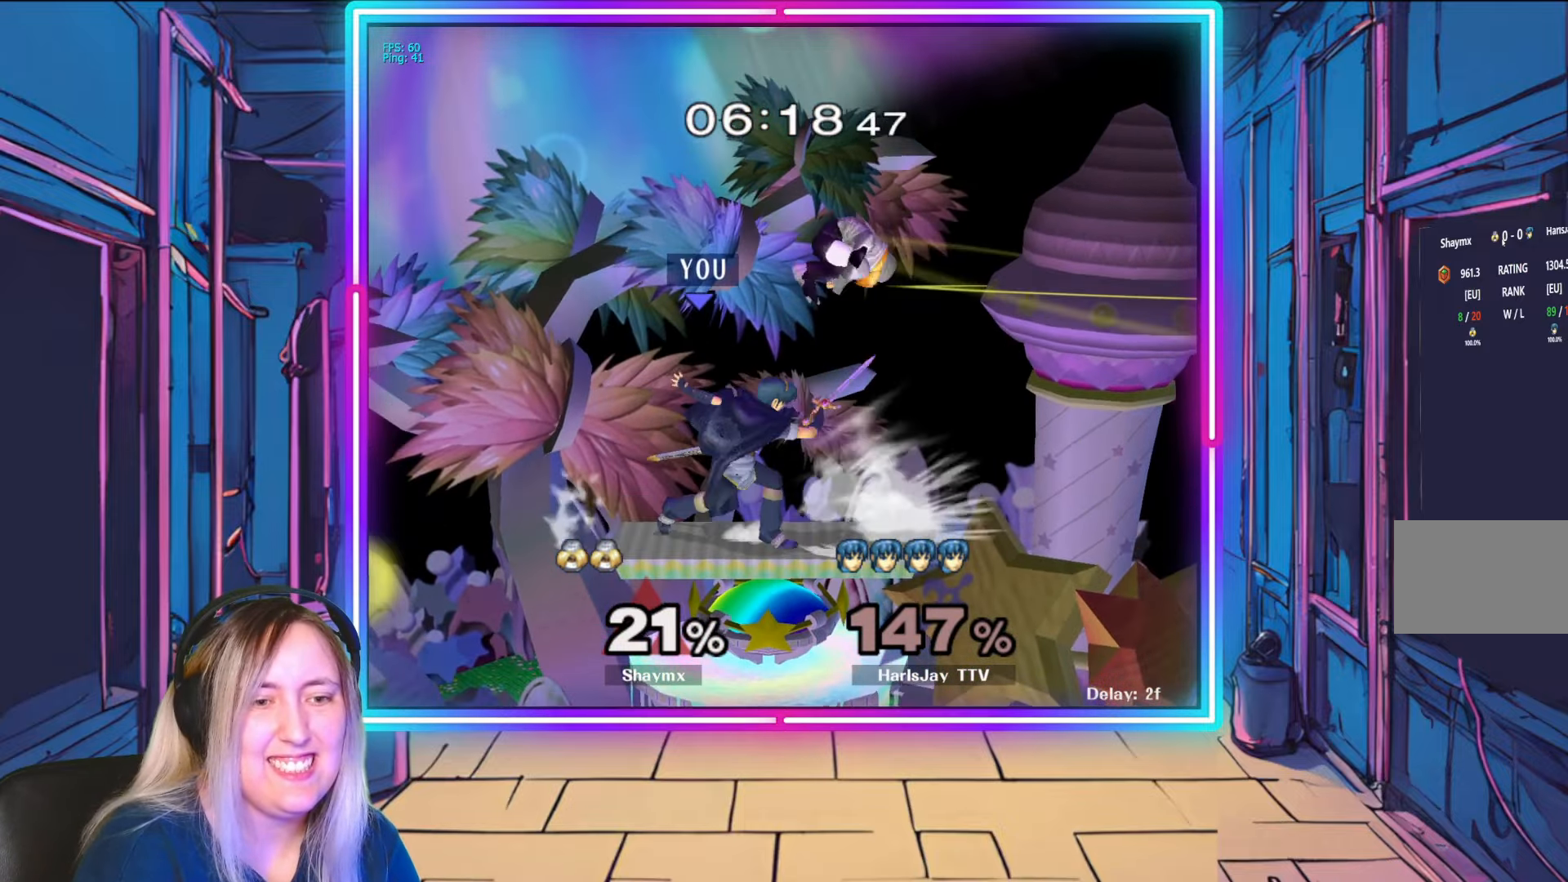
{"buttons": ["Y", "R1"], "left_stick": "right", "right_stick": "center", "events": [[67, "R1", "down"], [133, "left_stick", "right"], [283, "left_stick", "center"], [350, "left_stick", "right"], [450, "Y", "down"]]}
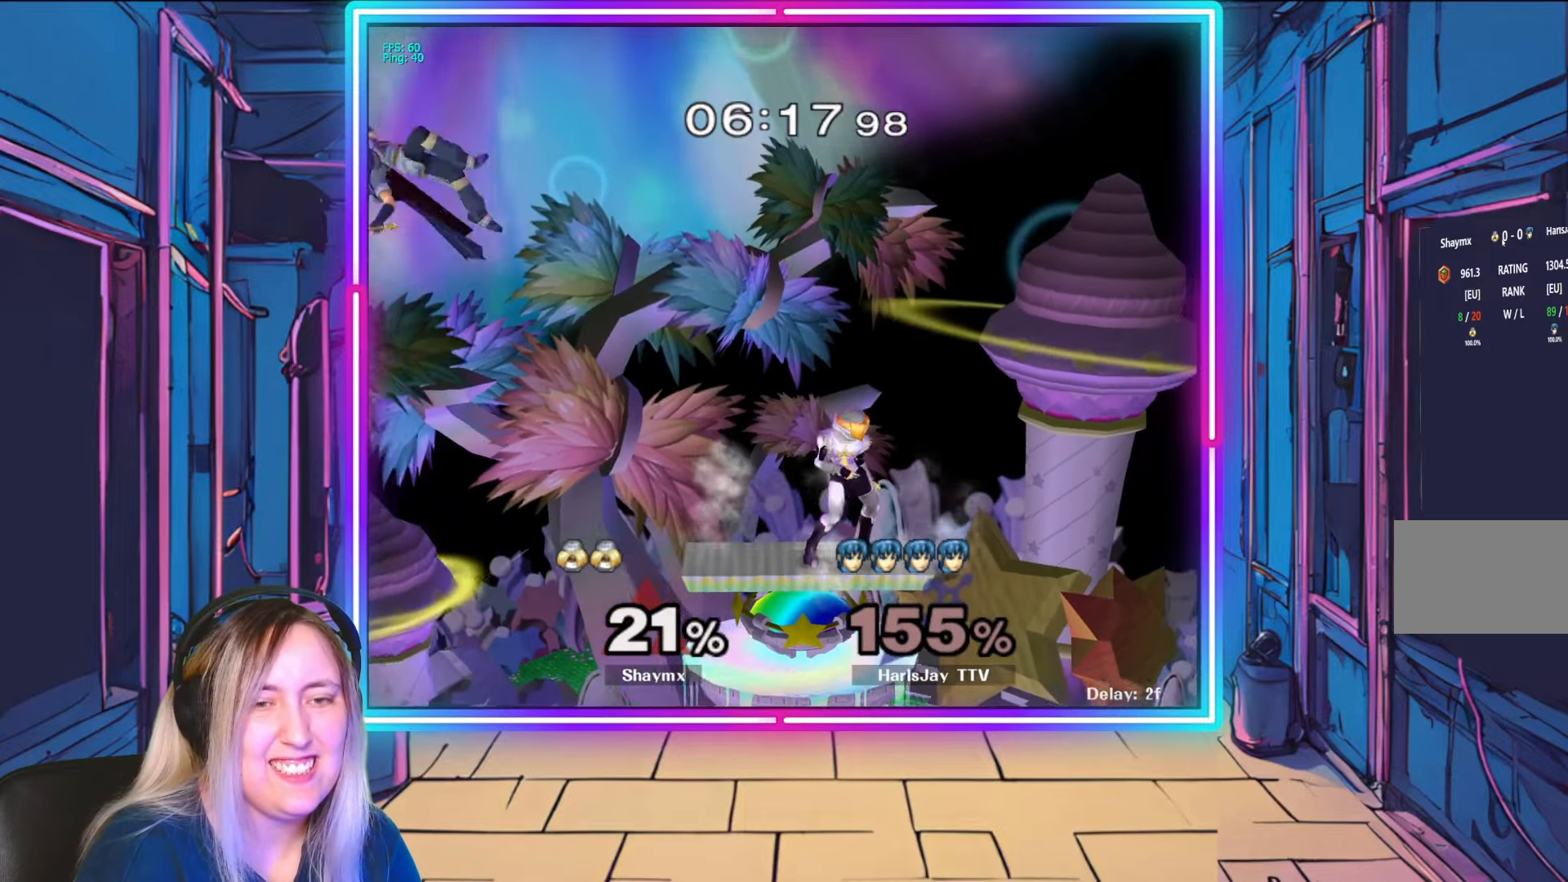
{"buttons": [], "left_stick": "right", "right_stick": "center", "events": [[17, "R1", "up"], [100, "Y", "up"], [167, "Y", "down"], [283, "Y", "up"]]}
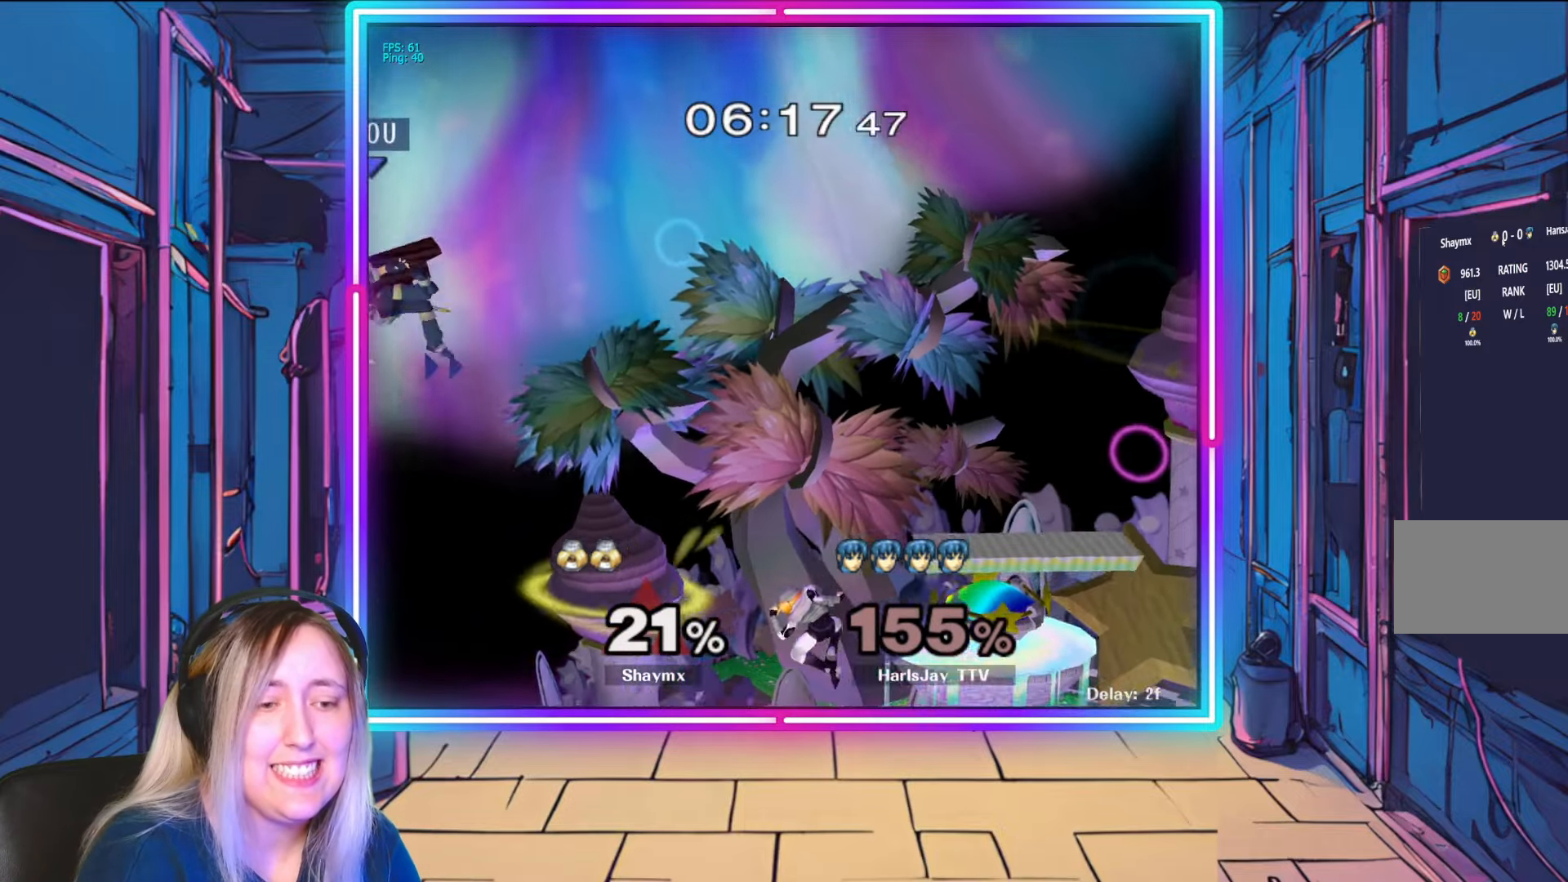
{"buttons": ["Y"], "left_stick": "right", "right_stick": "center", "events": [[400, "Y", "down"]]}
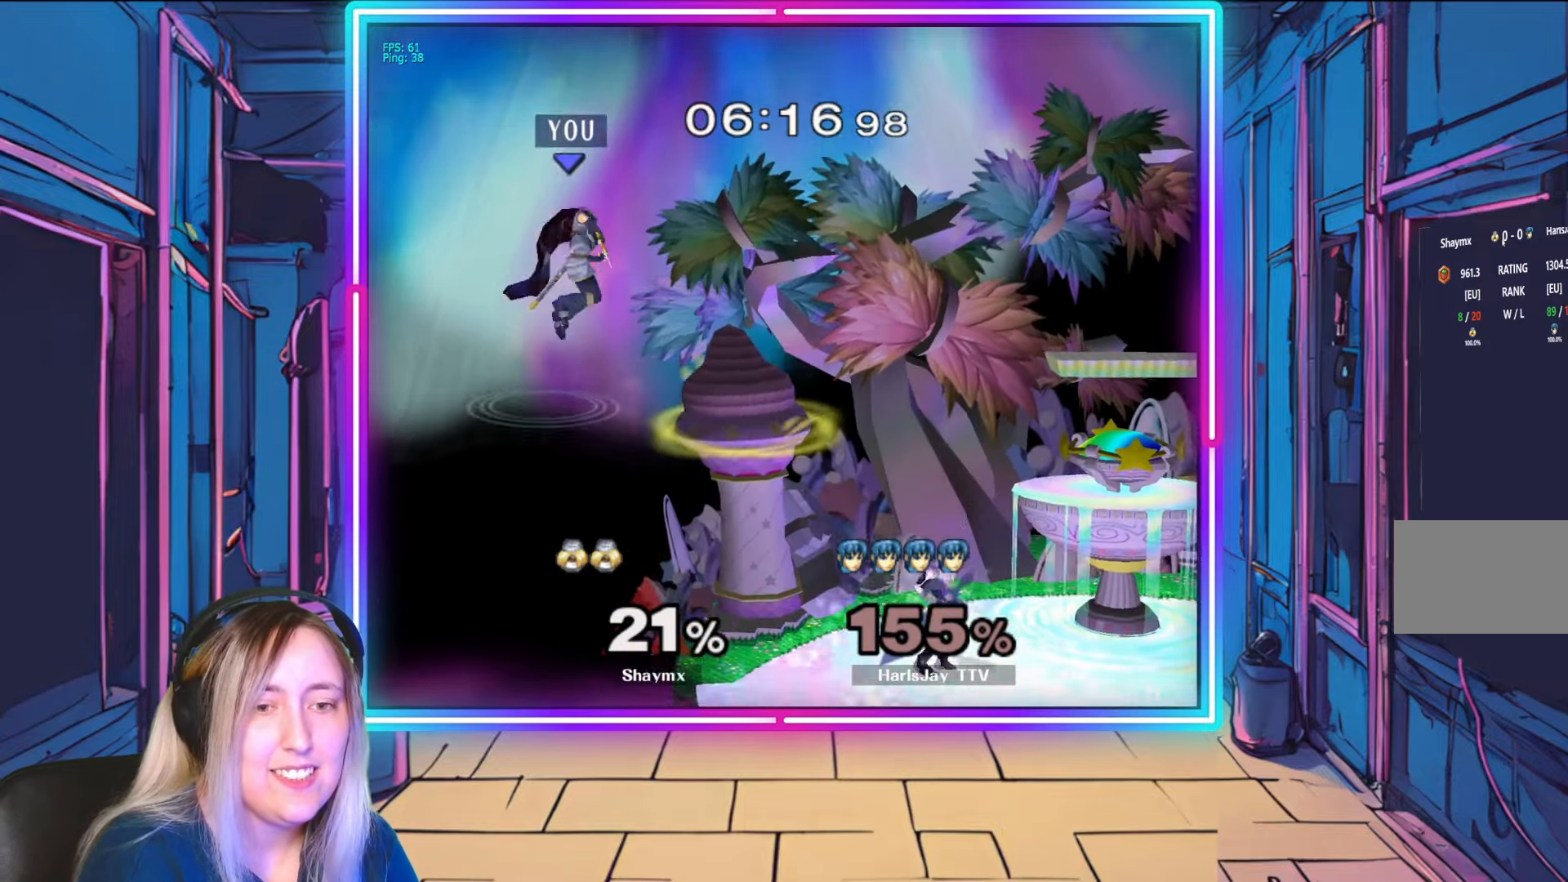
{"buttons": [], "left_stick": "right", "right_stick": "center", "events": [[150, "Y", "up"]]}
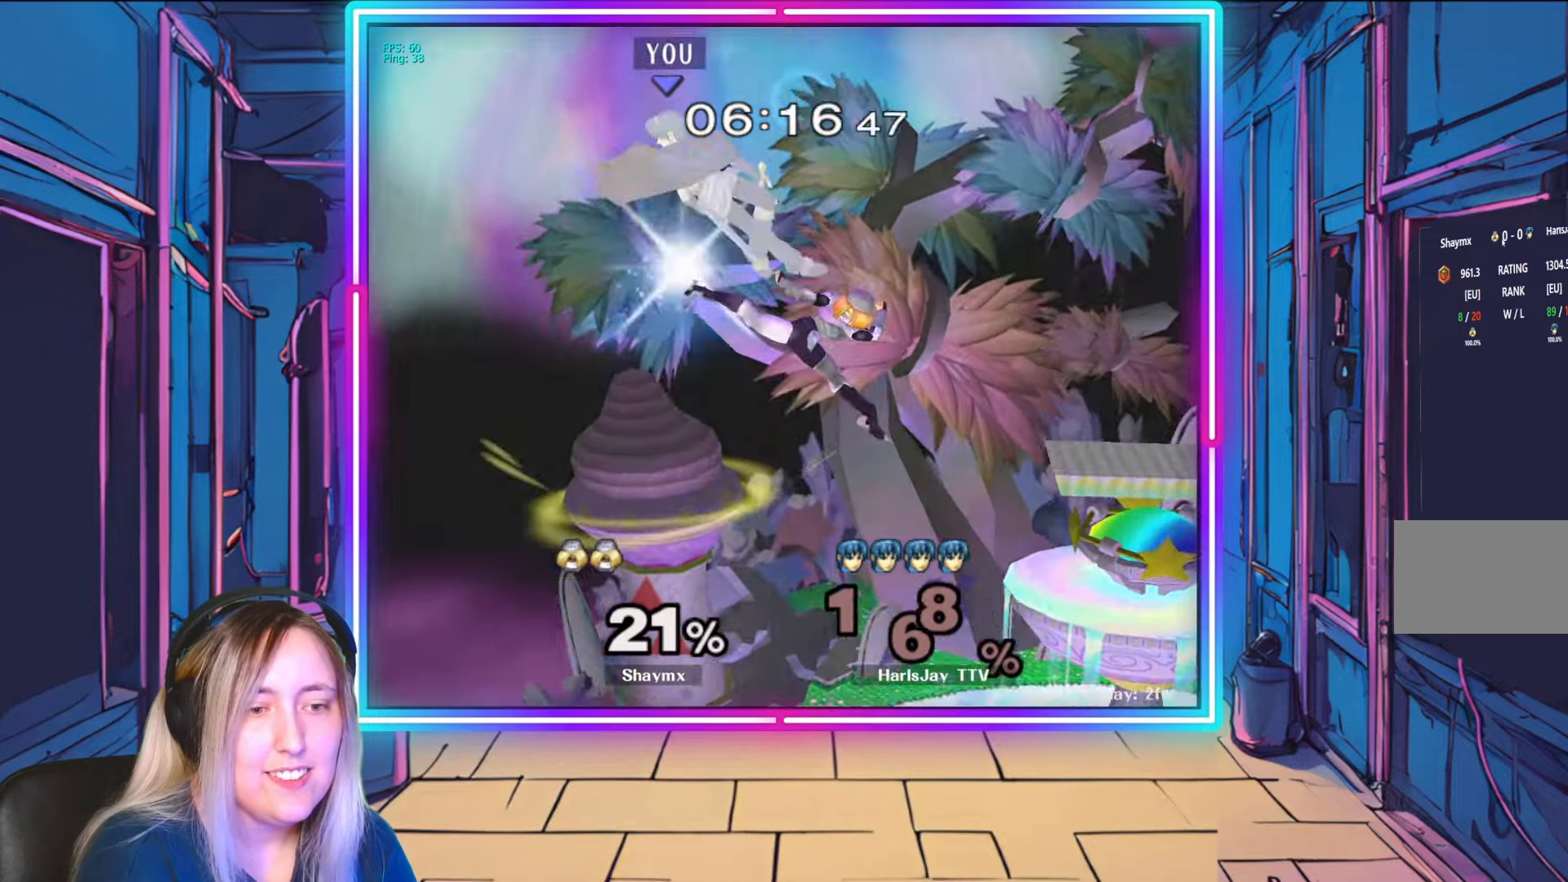
{"buttons": ["Y"], "left_stick": "right", "right_stick": "center", "events": [[50, "B", "down"], [183, "B", "up"], [450, "Y", "down"]]}
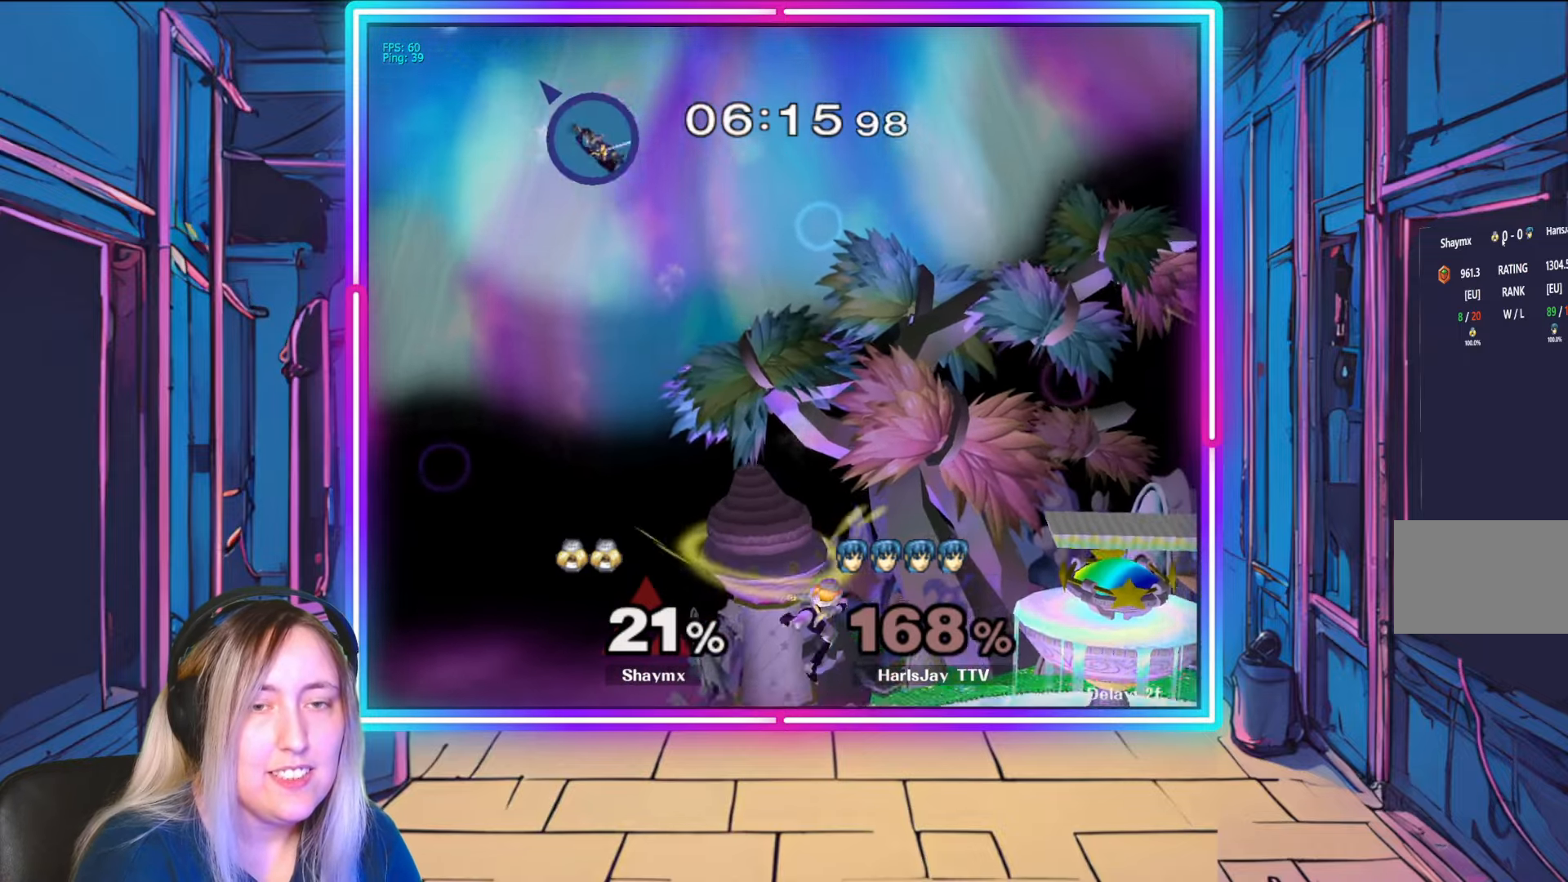
{"buttons": [], "left_stick": "center", "right_stick": "center", "events": [[83, "Y", "up"], [317, "Y", "down"], [433, "left_stick", "center"], [500, "Y", "up"]]}
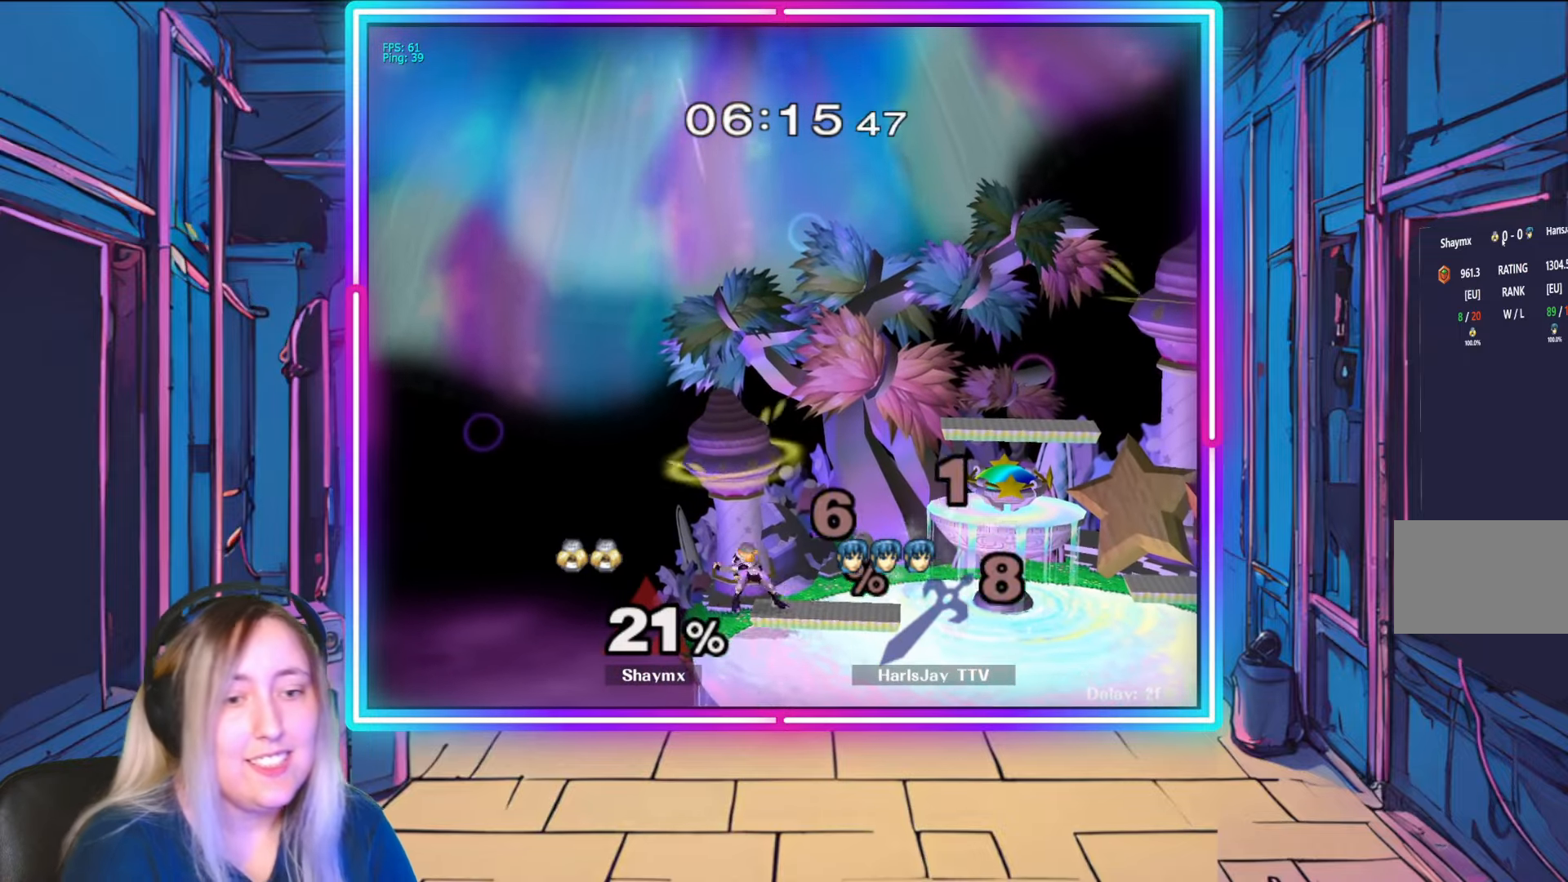
{"buttons": [], "left_stick": "center", "right_stick": "center", "events": [[67, "Y", "down"], [233, "Y", "up"]]}
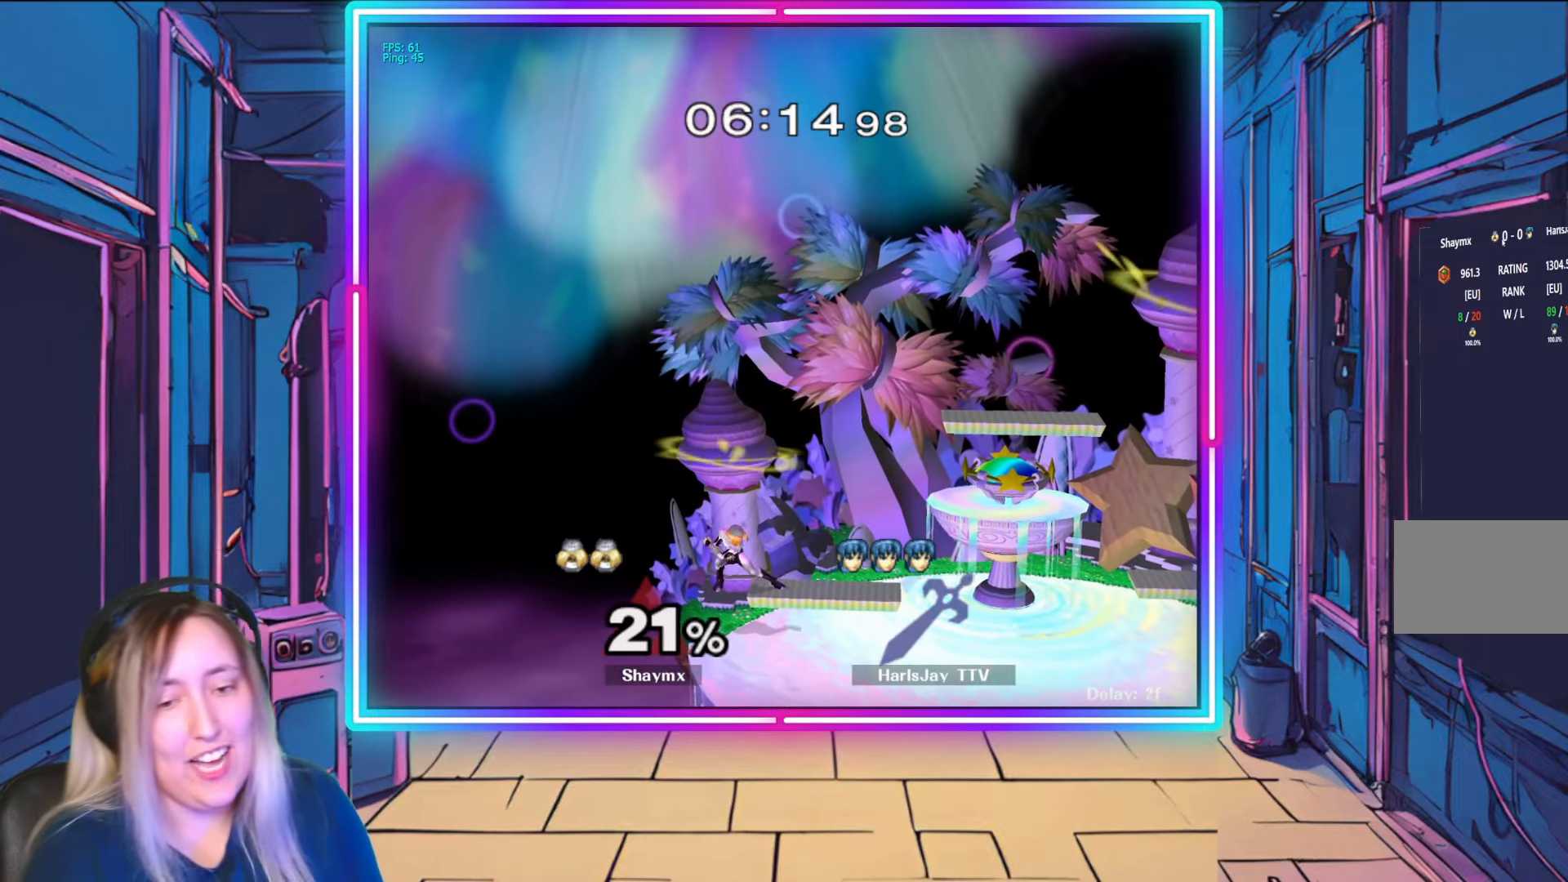
{"buttons": [], "left_stick": "center", "right_stick": "center", "events": []}
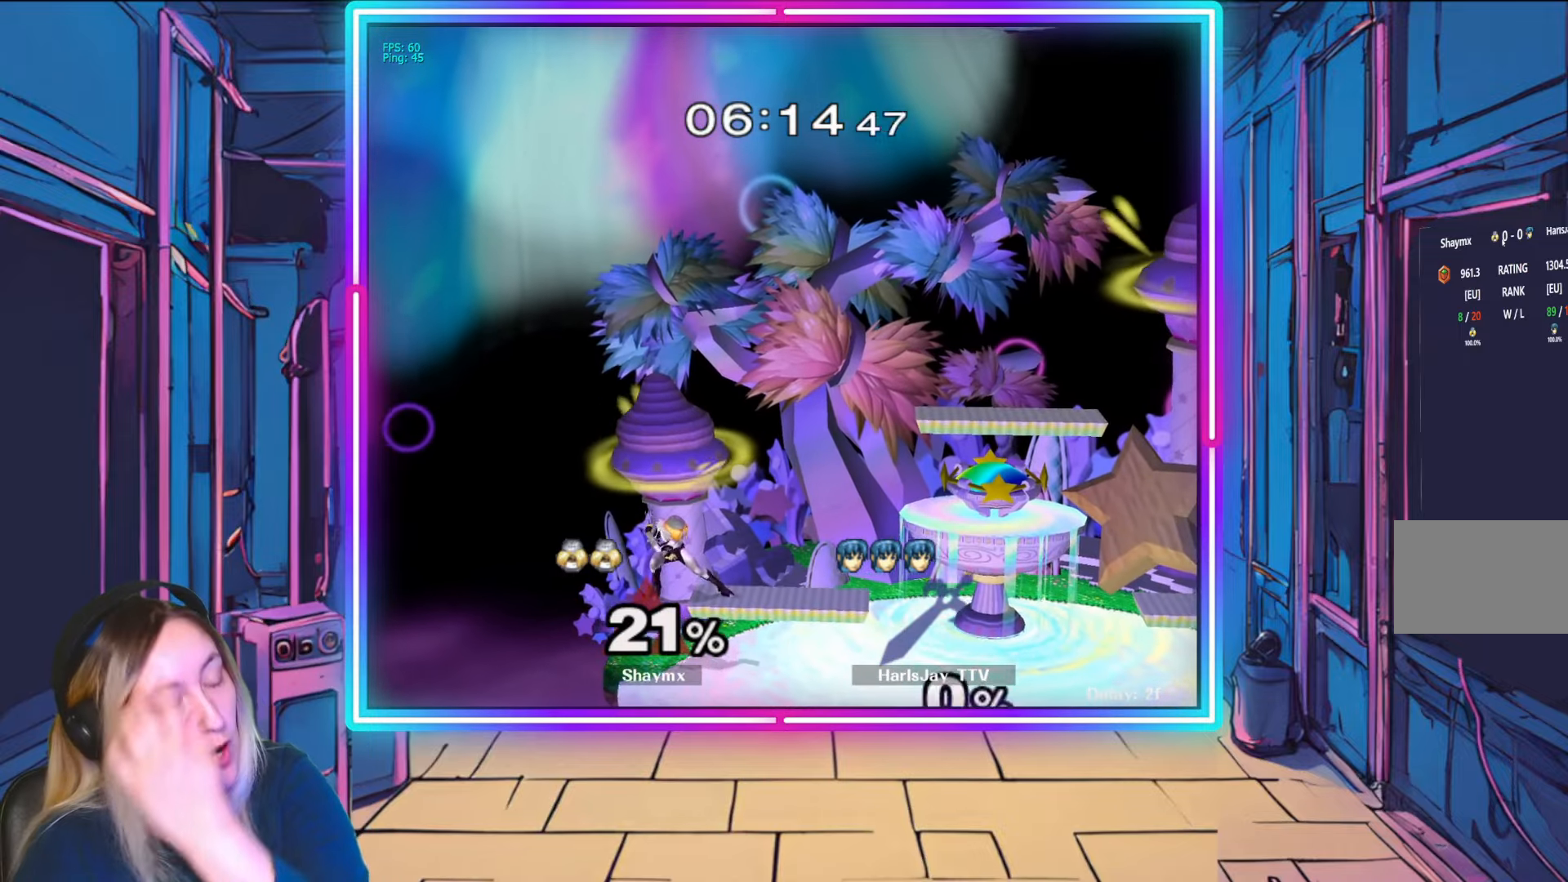
{"buttons": [], "left_stick": "center", "right_stick": "center", "events": []}
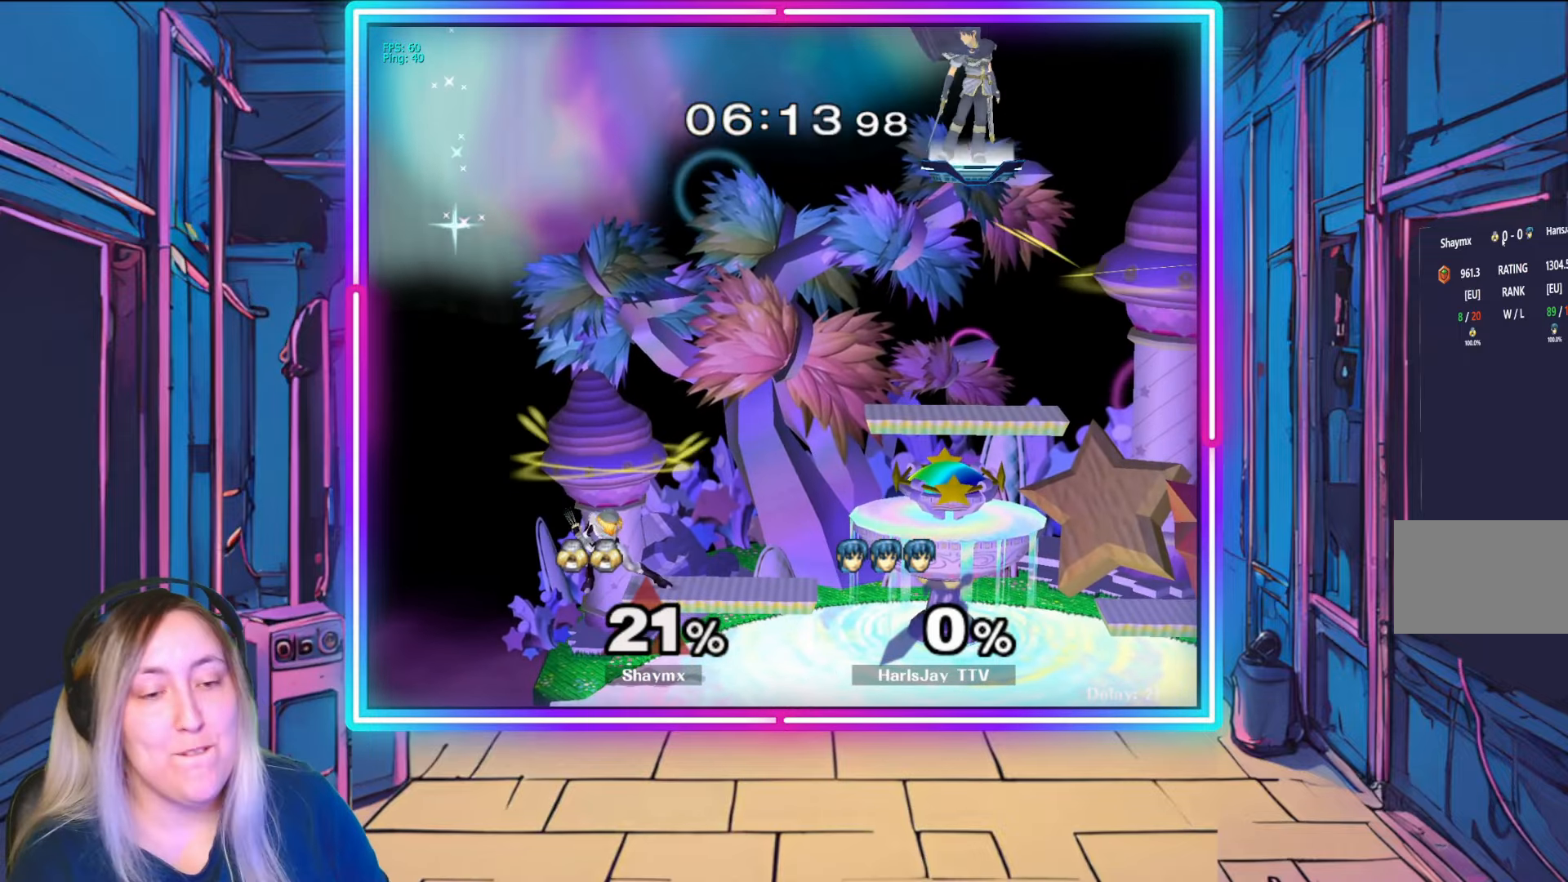
{"buttons": [], "left_stick": "down-left", "right_stick": "center", "events": [[100, "left_stick", "down-left"]]}
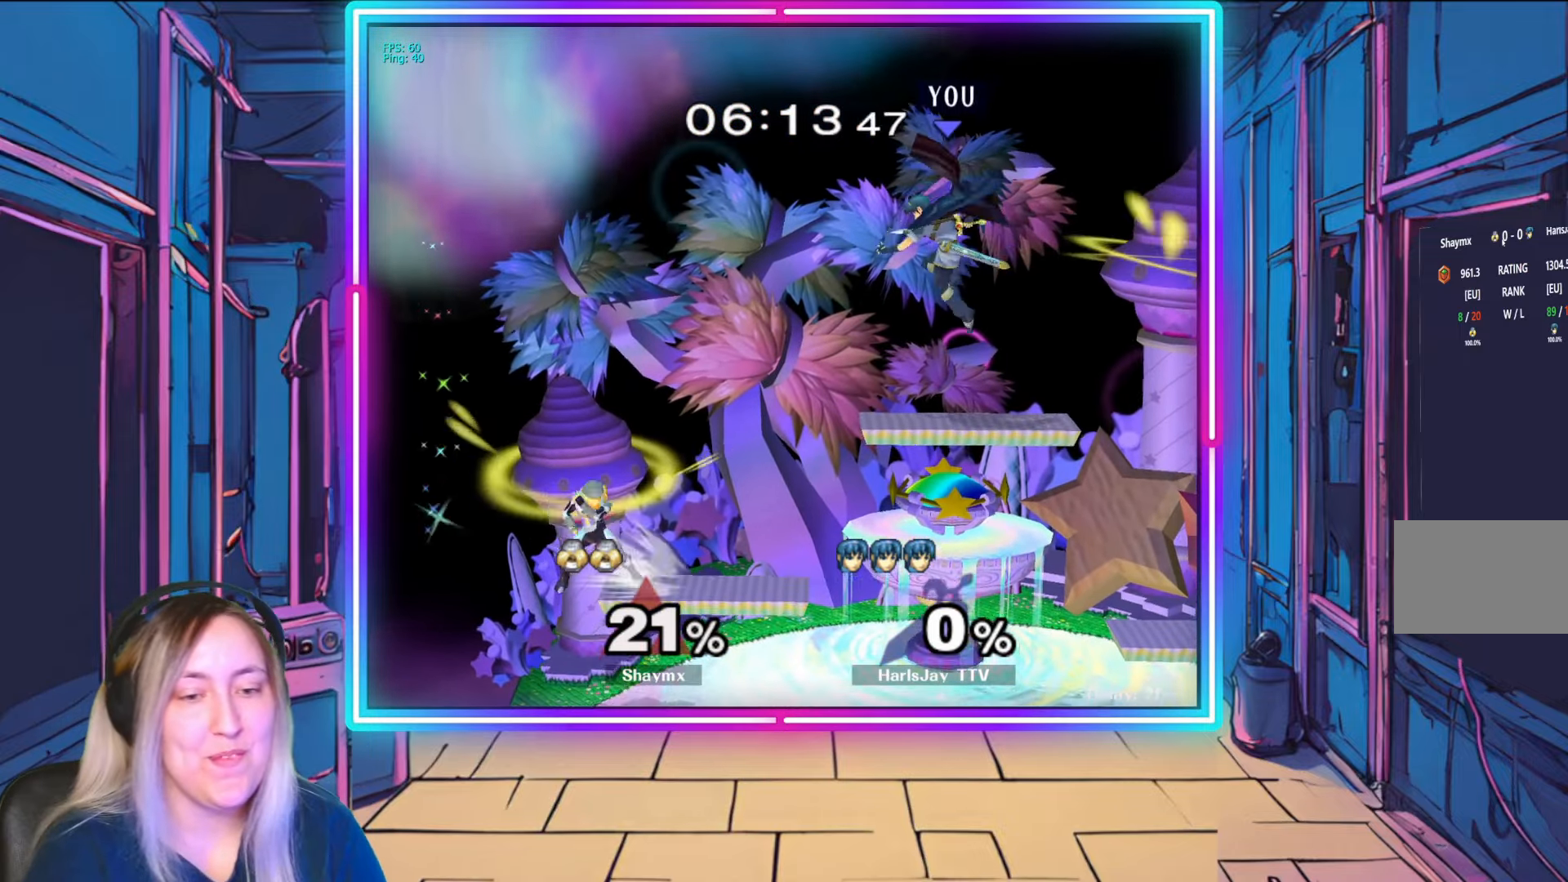
{"buttons": [], "left_stick": "down-left", "right_stick": "center", "events": []}
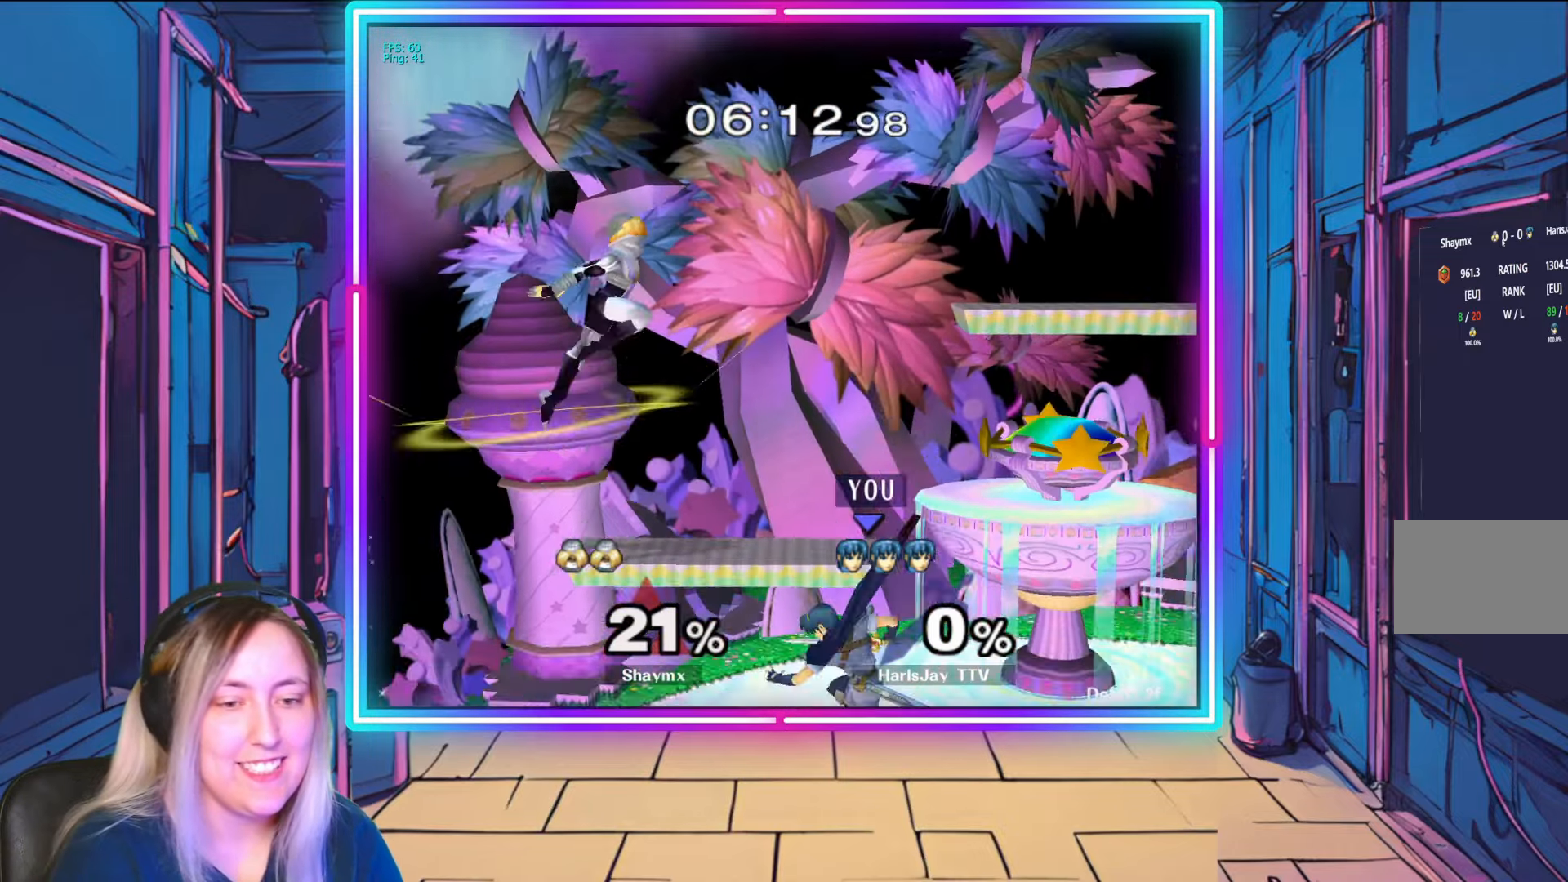
{"buttons": [], "left_stick": "center", "right_stick": "center", "events": [[117, "right_stick", "up-left"], [183, "left_stick", "down"], [267, "right_stick", "center"], [383, "left_stick", "center"]]}
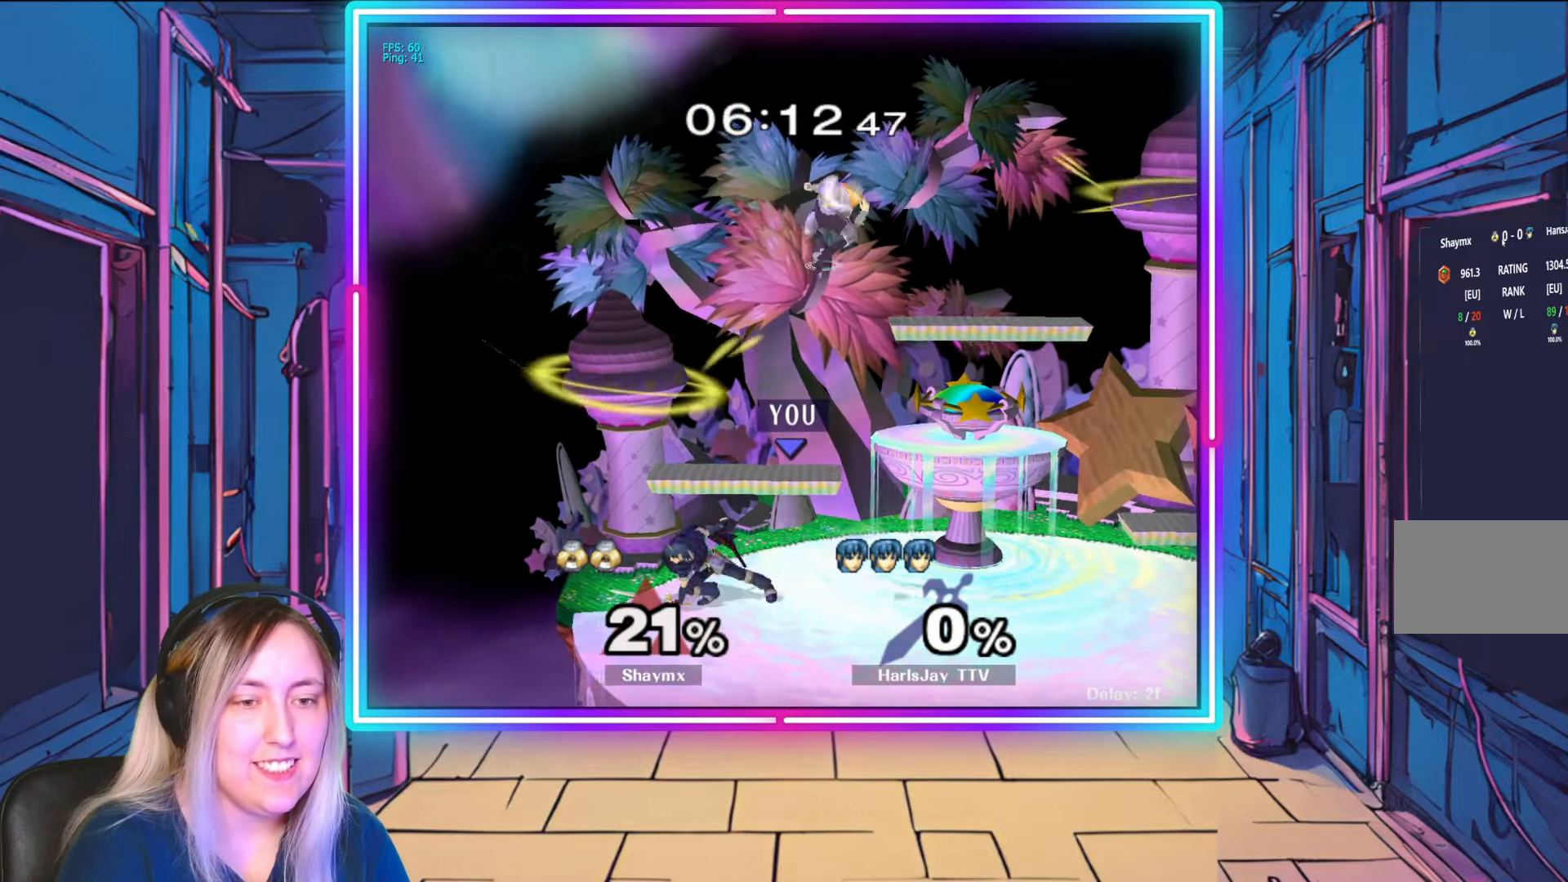
{"buttons": [], "left_stick": "right", "right_stick": "center", "events": [[500, "left_stick", "right"]]}
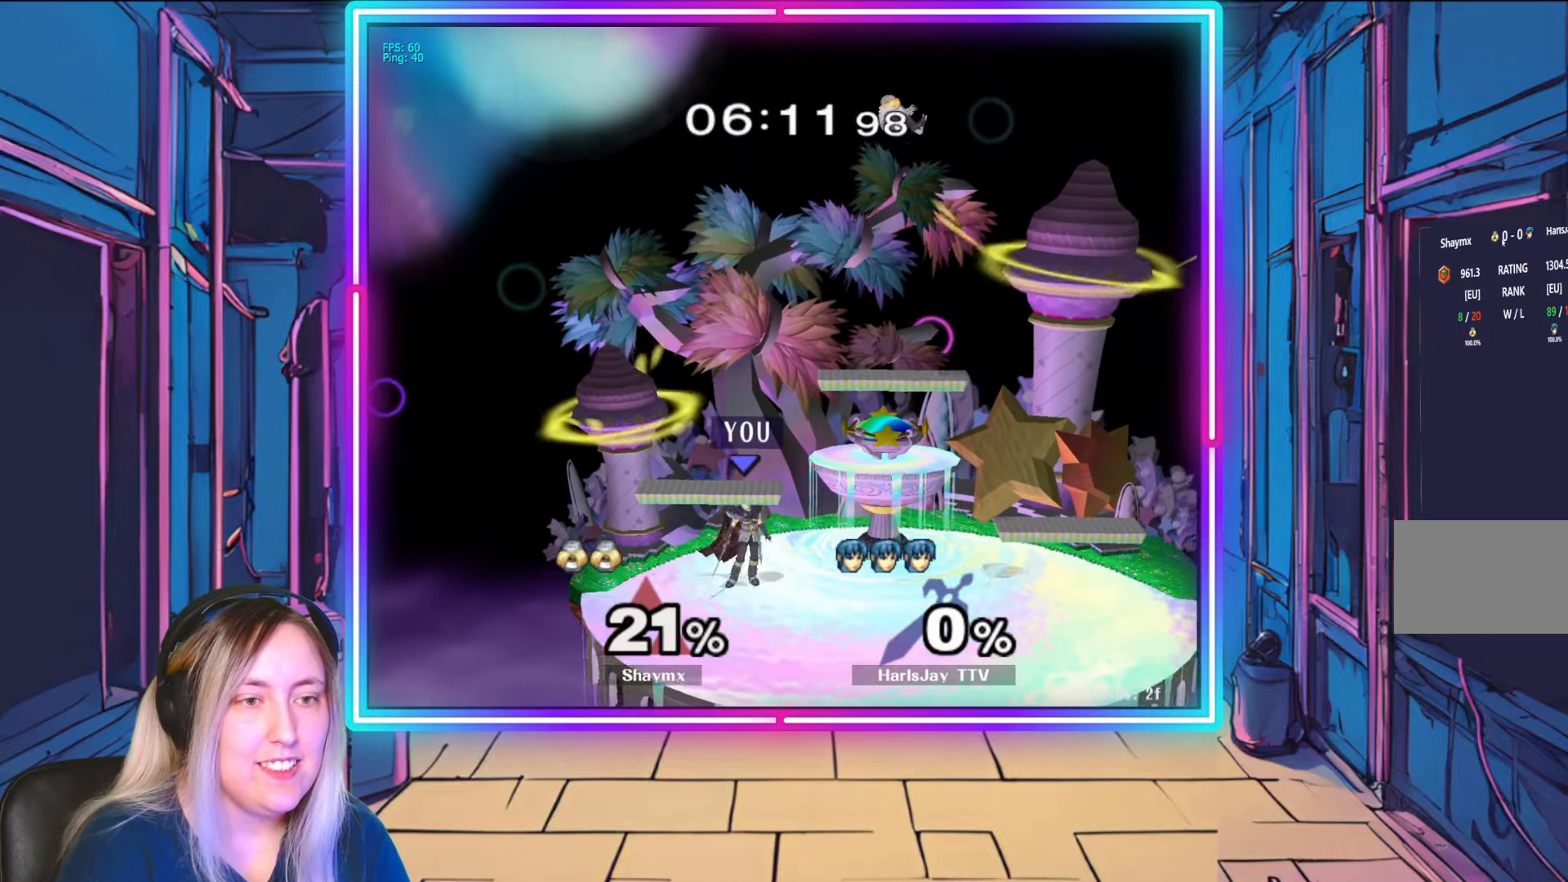
{"buttons": [], "left_stick": "right", "right_stick": "center", "events": [[133, "Y", "down"], [250, "Y", "up"], [350, "A", "down"], [483, "A", "up"]]}
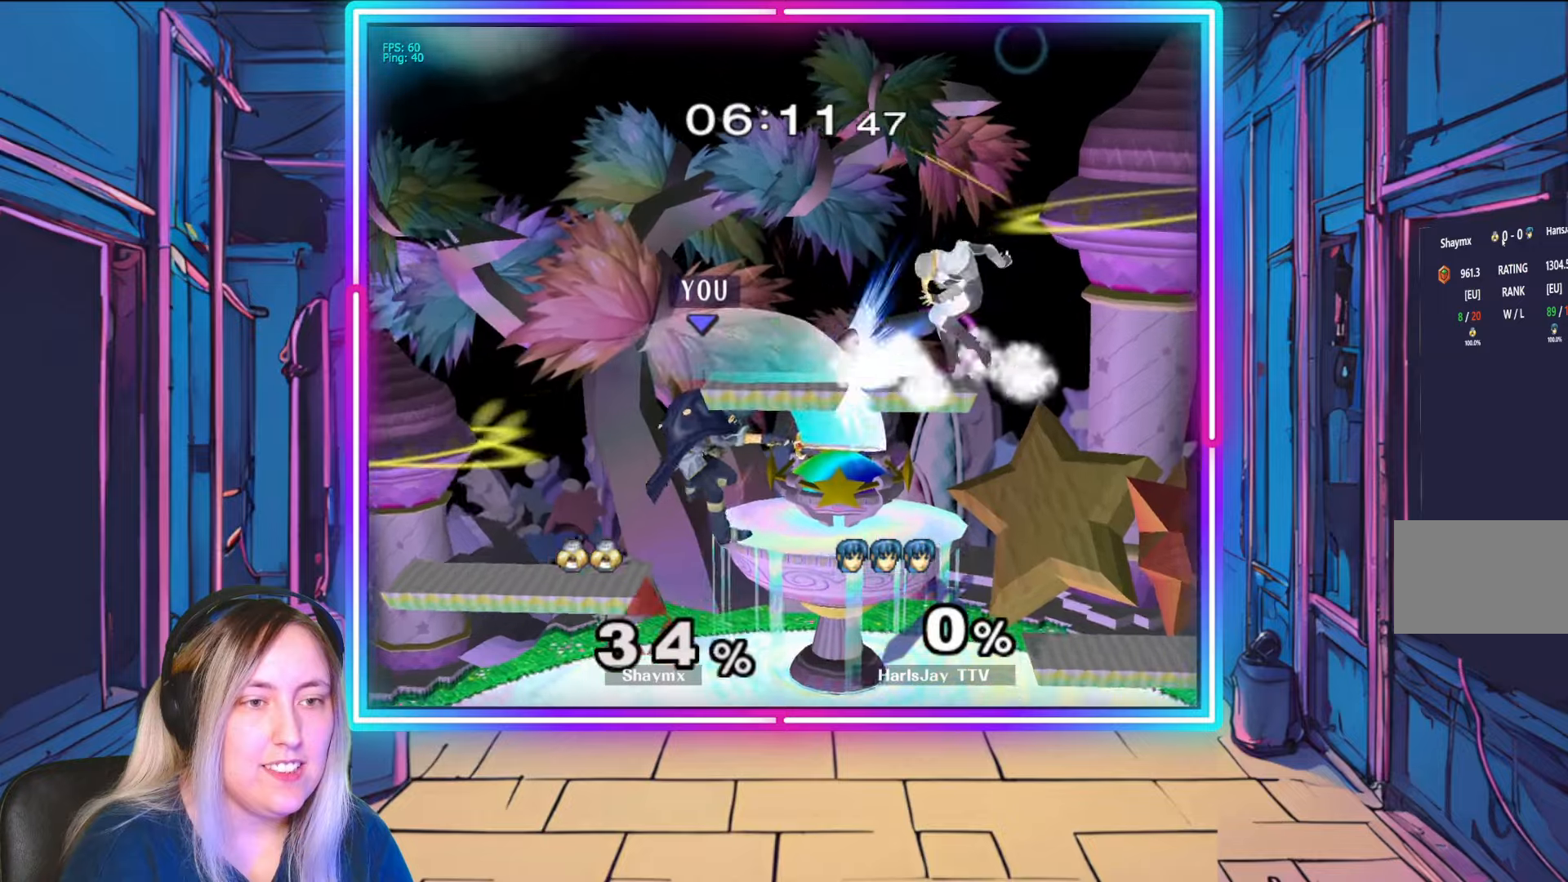
{"buttons": [], "left_stick": "down-right", "right_stick": "center", "events": [[50, "left_stick", "down-right"], [100, "A", "down"], [167, "left_stick", "right"], [200, "A", "up"], [300, "A", "down"], [367, "A", "up"], [367, "left_stick", "down-right"]]}
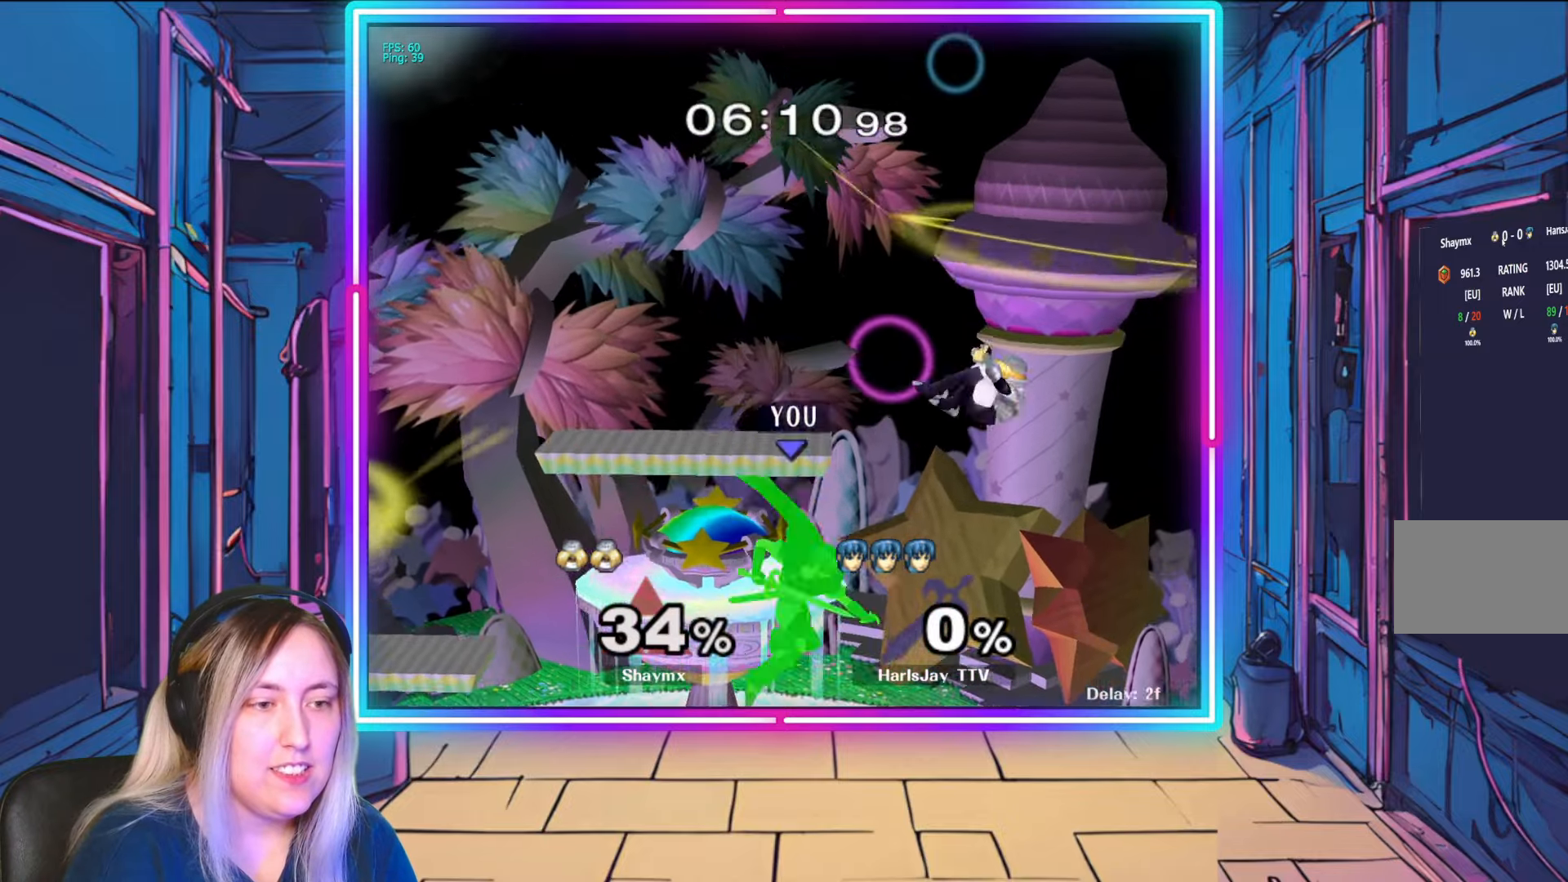
{"buttons": [], "left_stick": "up-right", "right_stick": "center", "events": [[33, "A", "down"], [133, "A", "up"], [200, "A", "down"], [200, "left_stick", "up-right"], [300, "A", "up"], [367, "A", "down"], [450, "A", "up"]]}
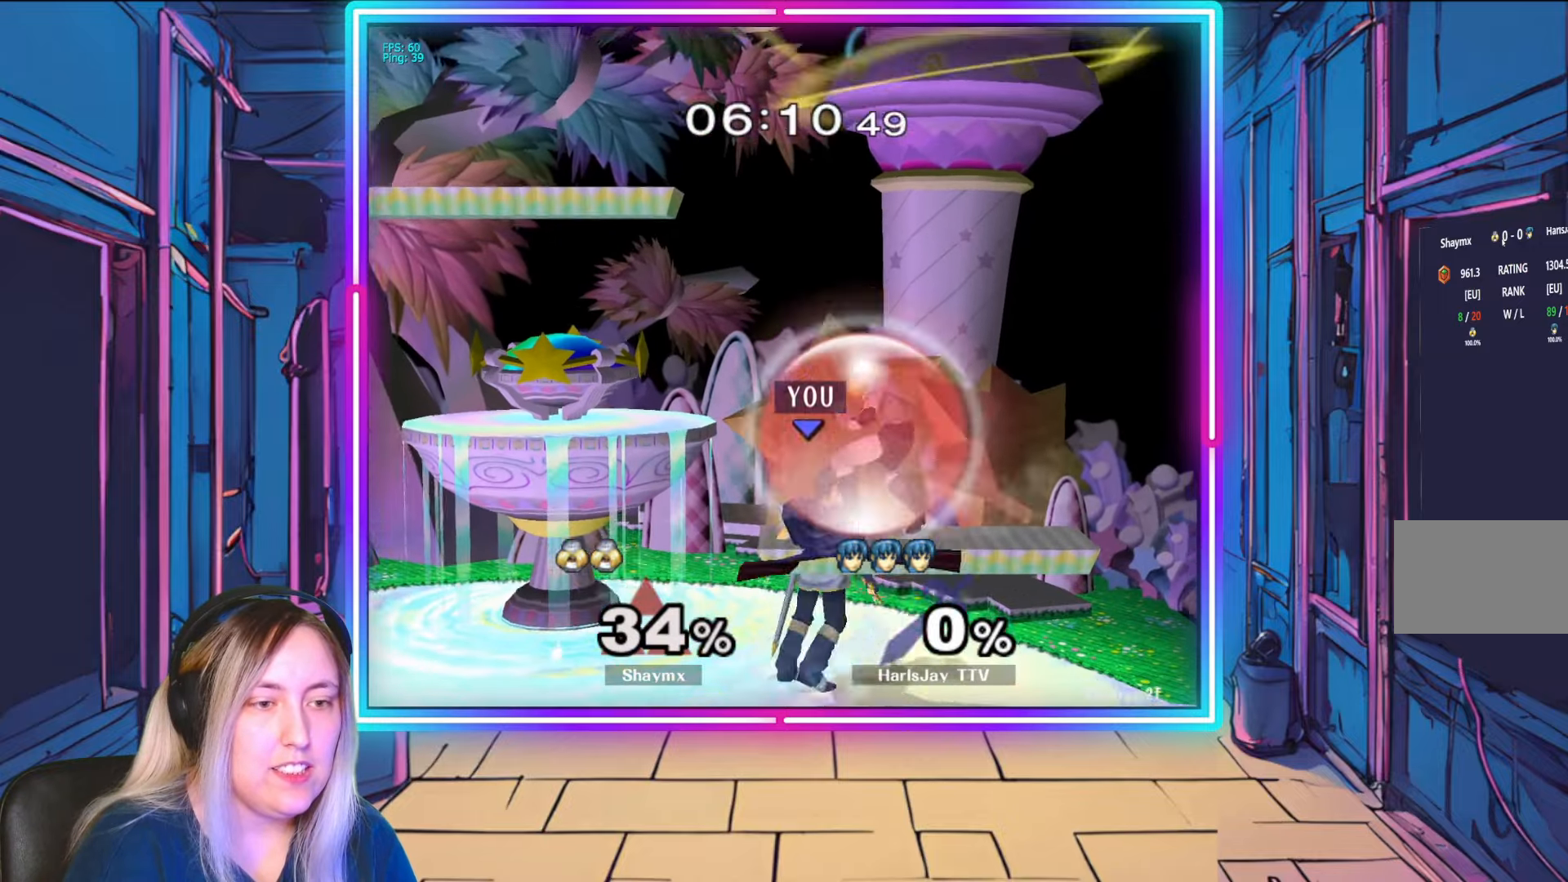
{"buttons": [], "left_stick": "center", "right_stick": "center", "events": [[17, "A", "down"], [117, "A", "up"], [167, "A", "down"], [283, "A", "up"], [333, "A", "down"], [450, "A", "up"], [467, "left_stick", "center"]]}
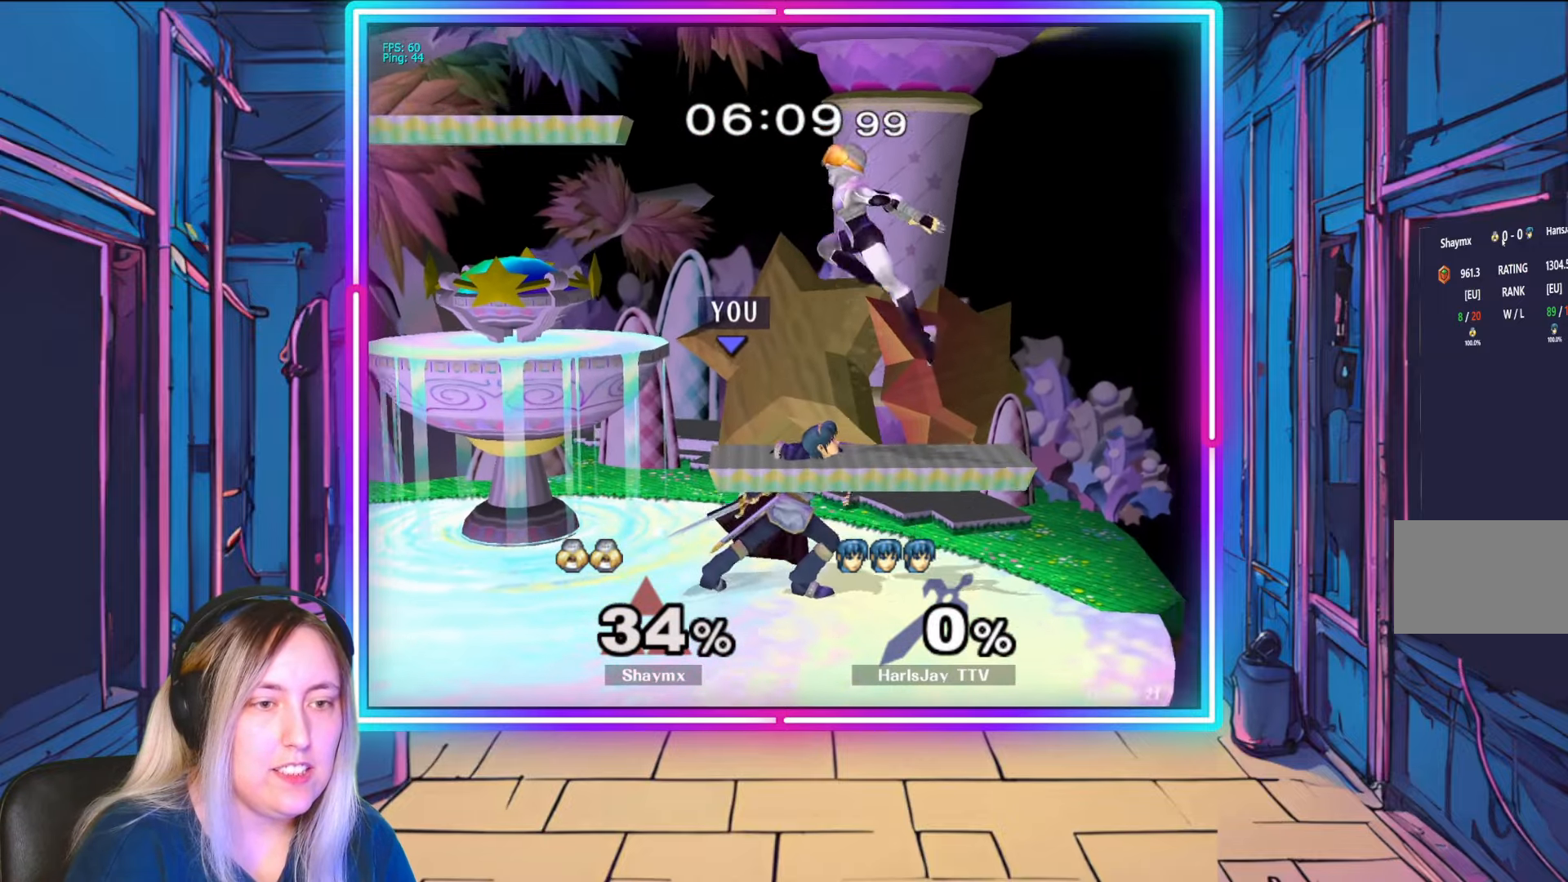
{"buttons": ["R1"], "left_stick": "center", "right_stick": "center", "events": [[17, "R1", "down"], [100, "left_stick", "left"], [267, "left_stick", "center"], [317, "left_stick", "left"], [467, "left_stick", "center"]]}
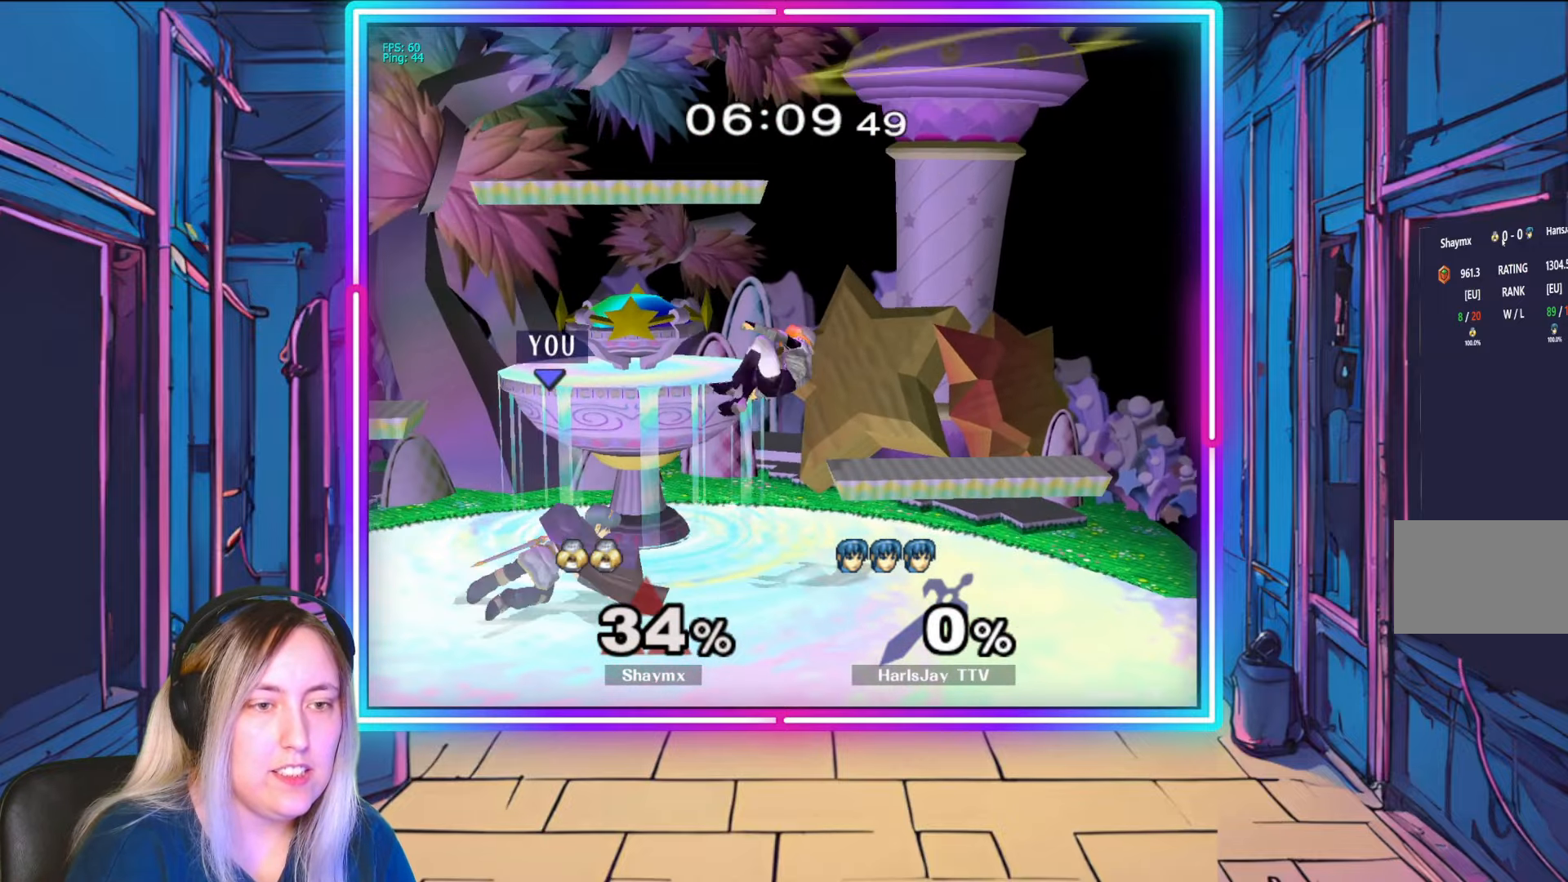
{"buttons": [], "left_stick": "down-right", "right_stick": "center", "events": [[50, "R1", "up"], [100, "A", "down"], [100, "left_stick", "down"], [167, "A", "up"], [250, "A", "down"], [350, "A", "up"], [450, "A", "down"], [450, "left_stick", "down-right"], [467, "A", "up"]]}
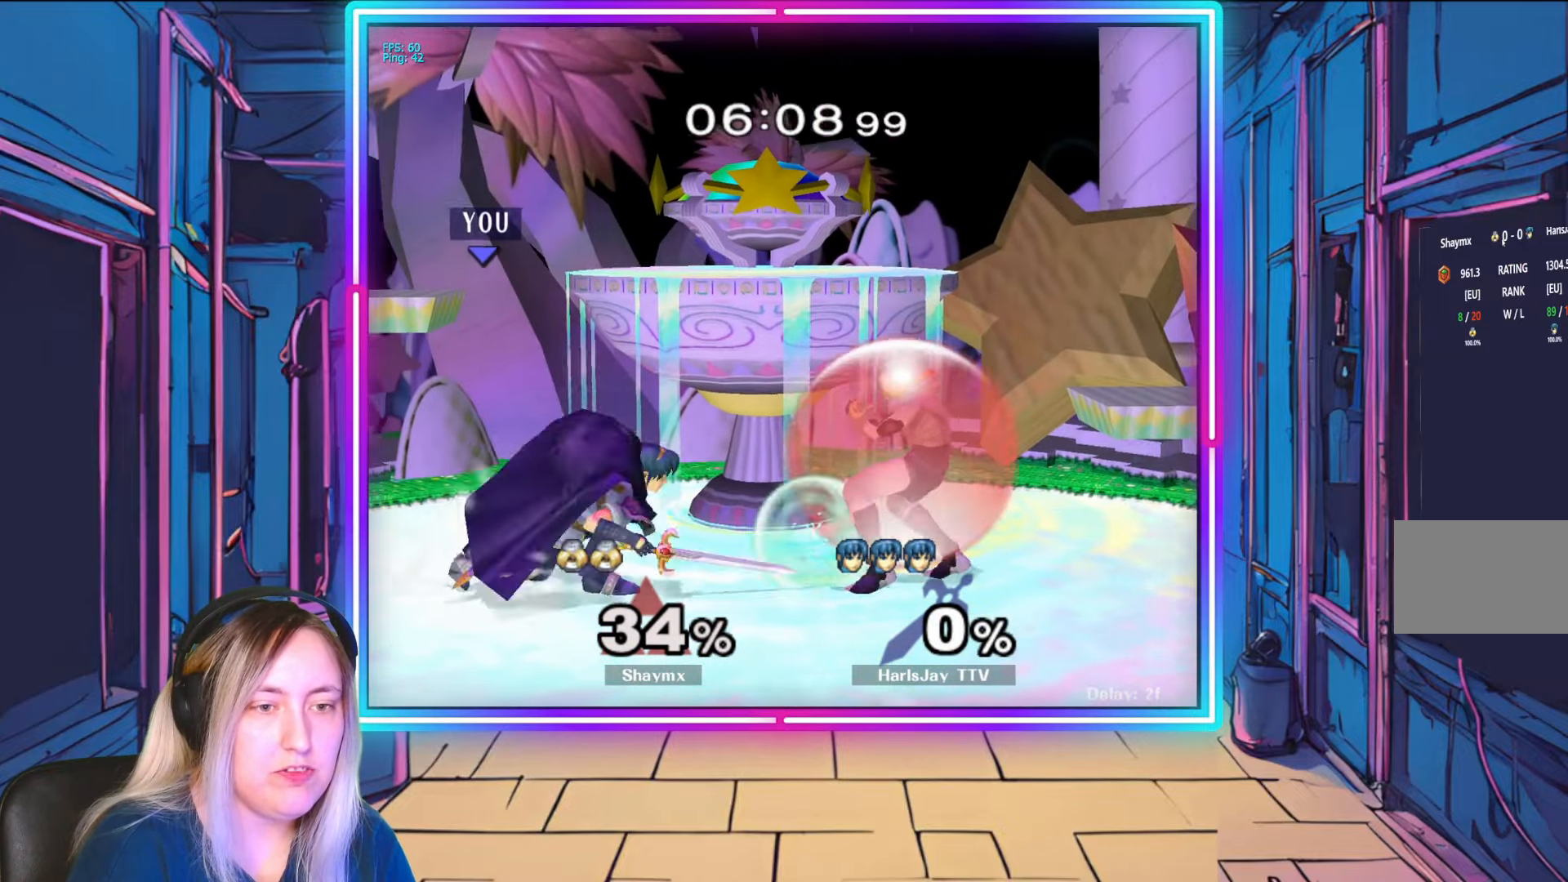
{"buttons": [], "left_stick": "down-right", "right_stick": "center", "events": [[267, "right_stick", "right"], [383, "right_stick", "center"]]}
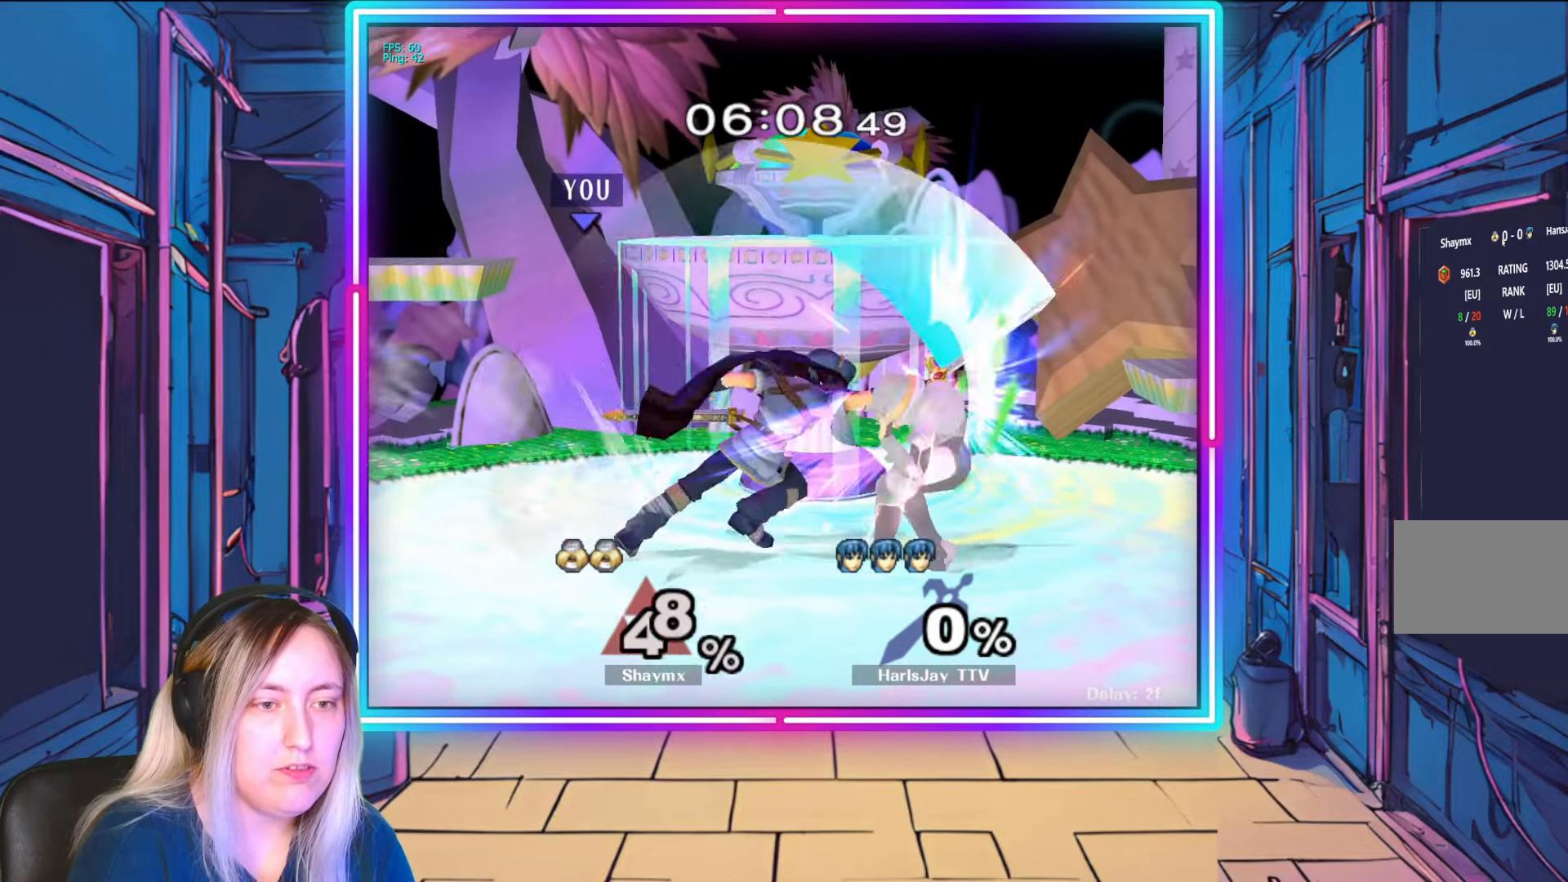
{"buttons": [], "left_stick": "center", "right_stick": "center", "events": [[83, "left_stick", "center"]]}
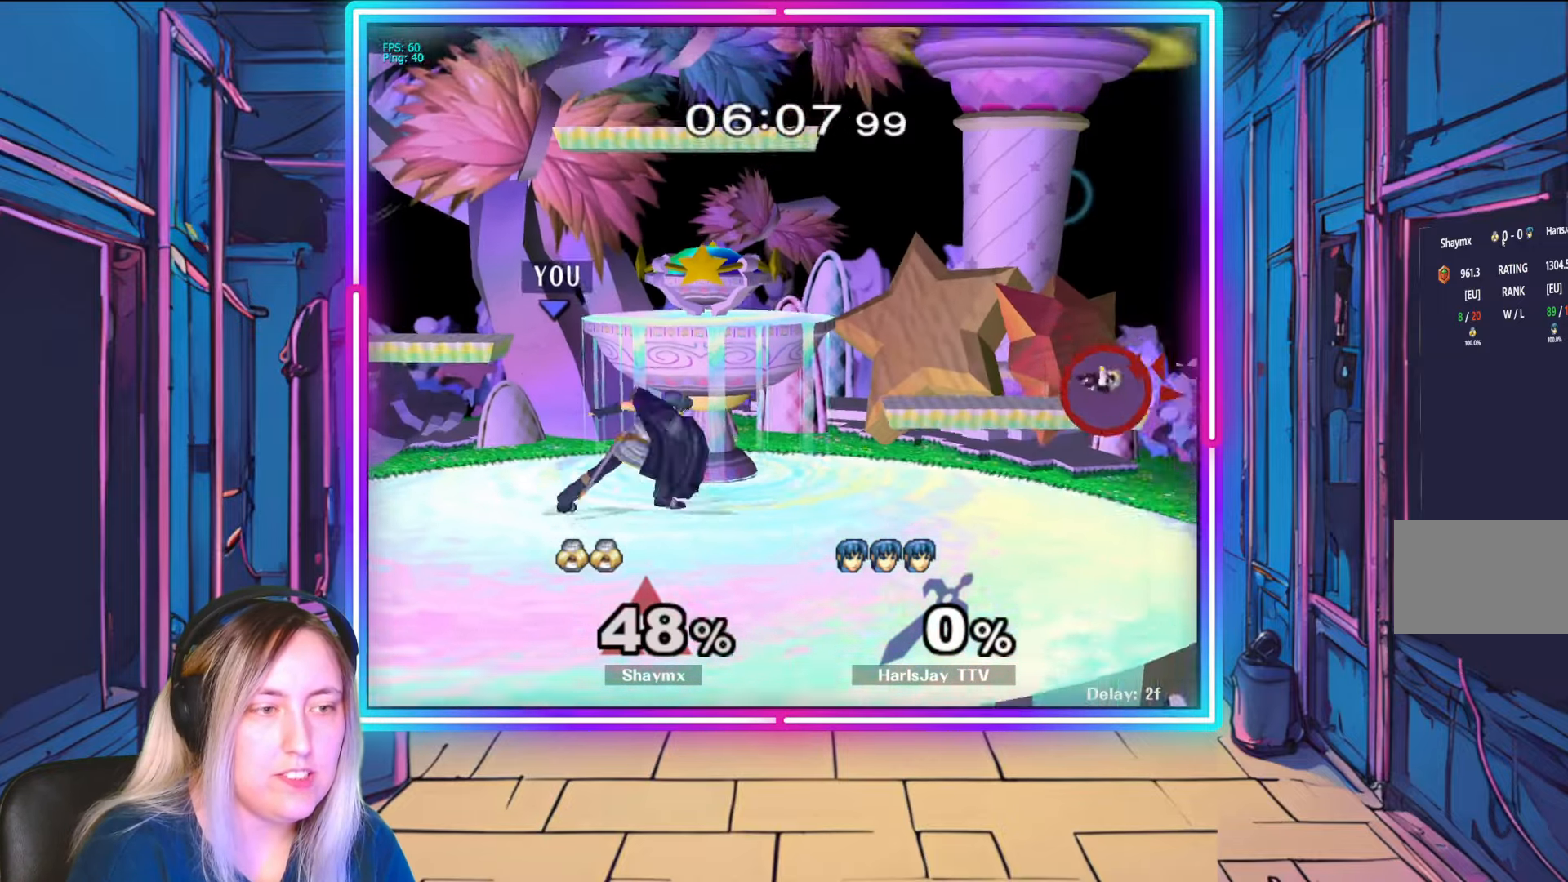
{"buttons": [], "left_stick": "right", "right_stick": "center", "events": [[167, "left_stick", "right"]]}
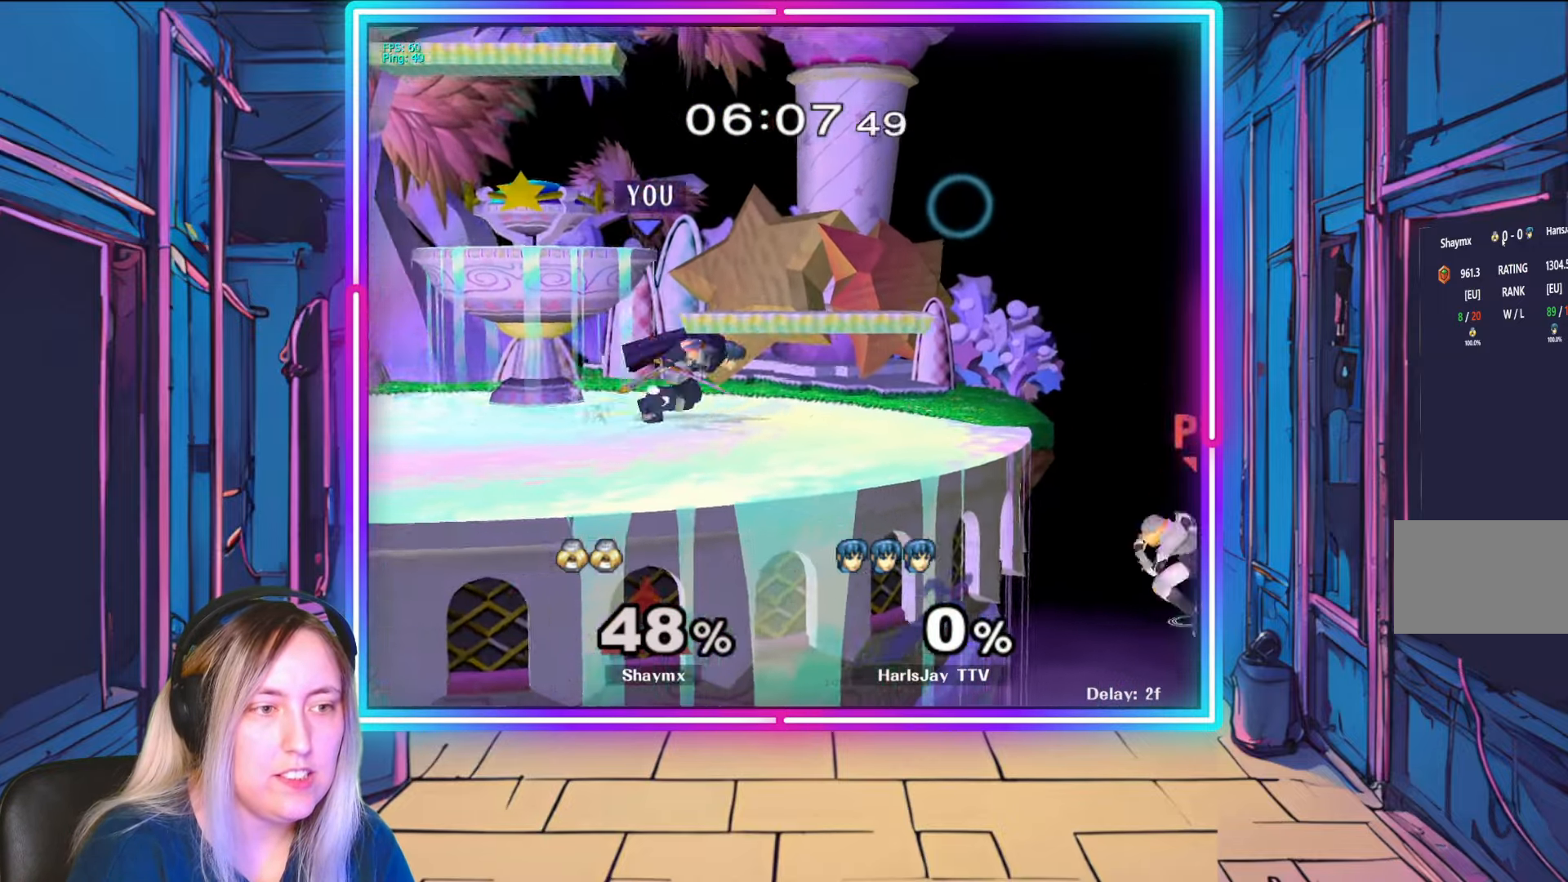
{"buttons": [], "left_stick": "down", "right_stick": "center", "events": [[67, "left_stick", "down"], [133, "A", "down"], [250, "A", "up"], [300, "A", "down"], [450, "A", "up"]]}
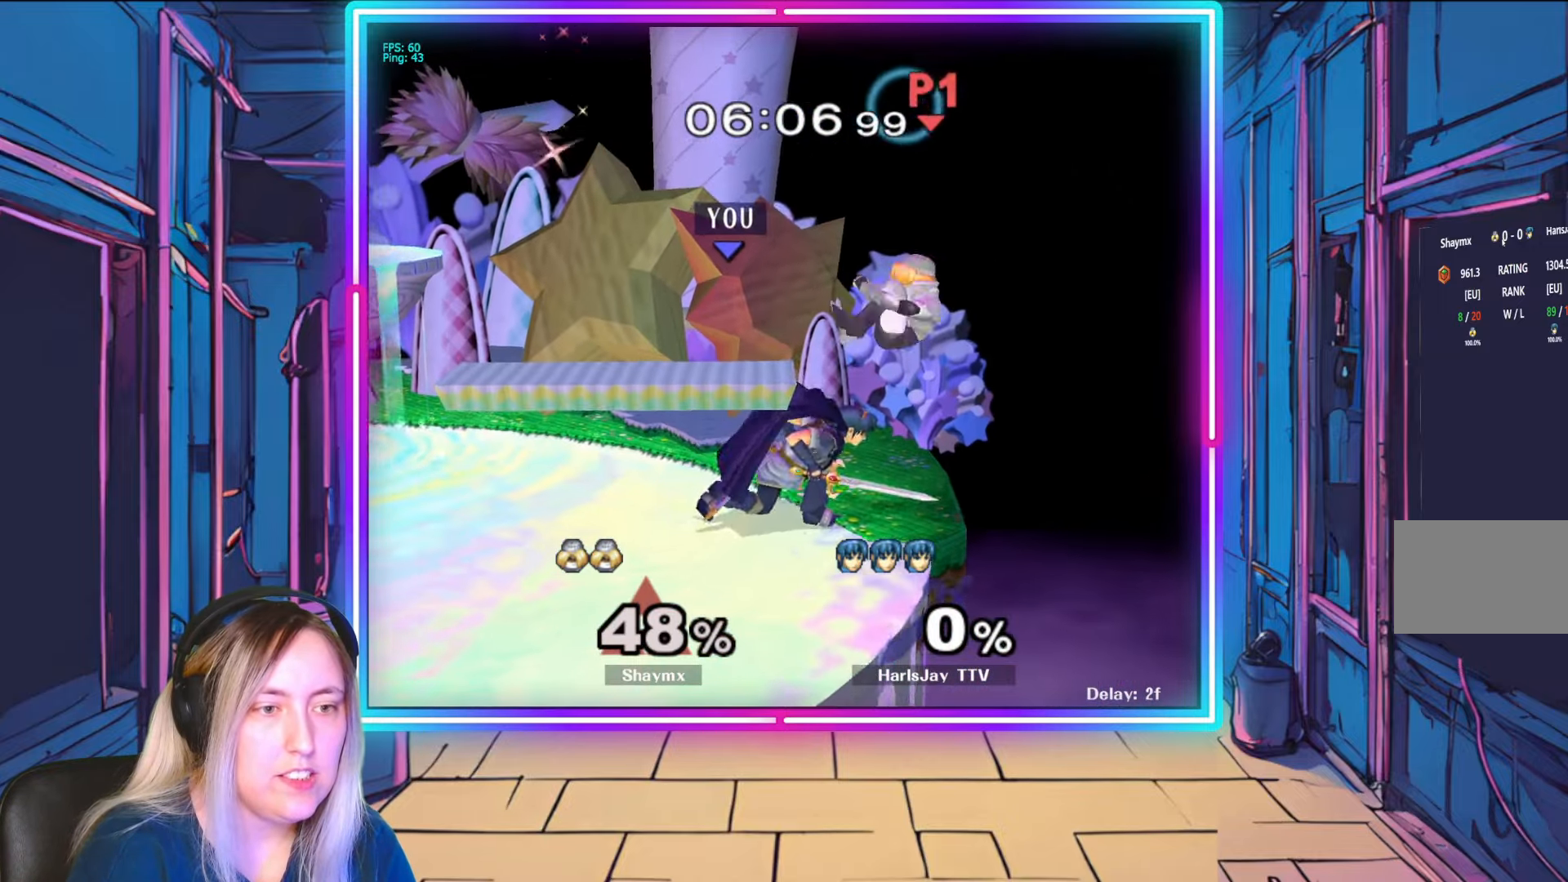
{"buttons": [], "left_stick": "down", "right_stick": "center", "events": [[50, "A", "down"], [167, "A", "up"], [200, "A", "down"], [350, "A", "up"]]}
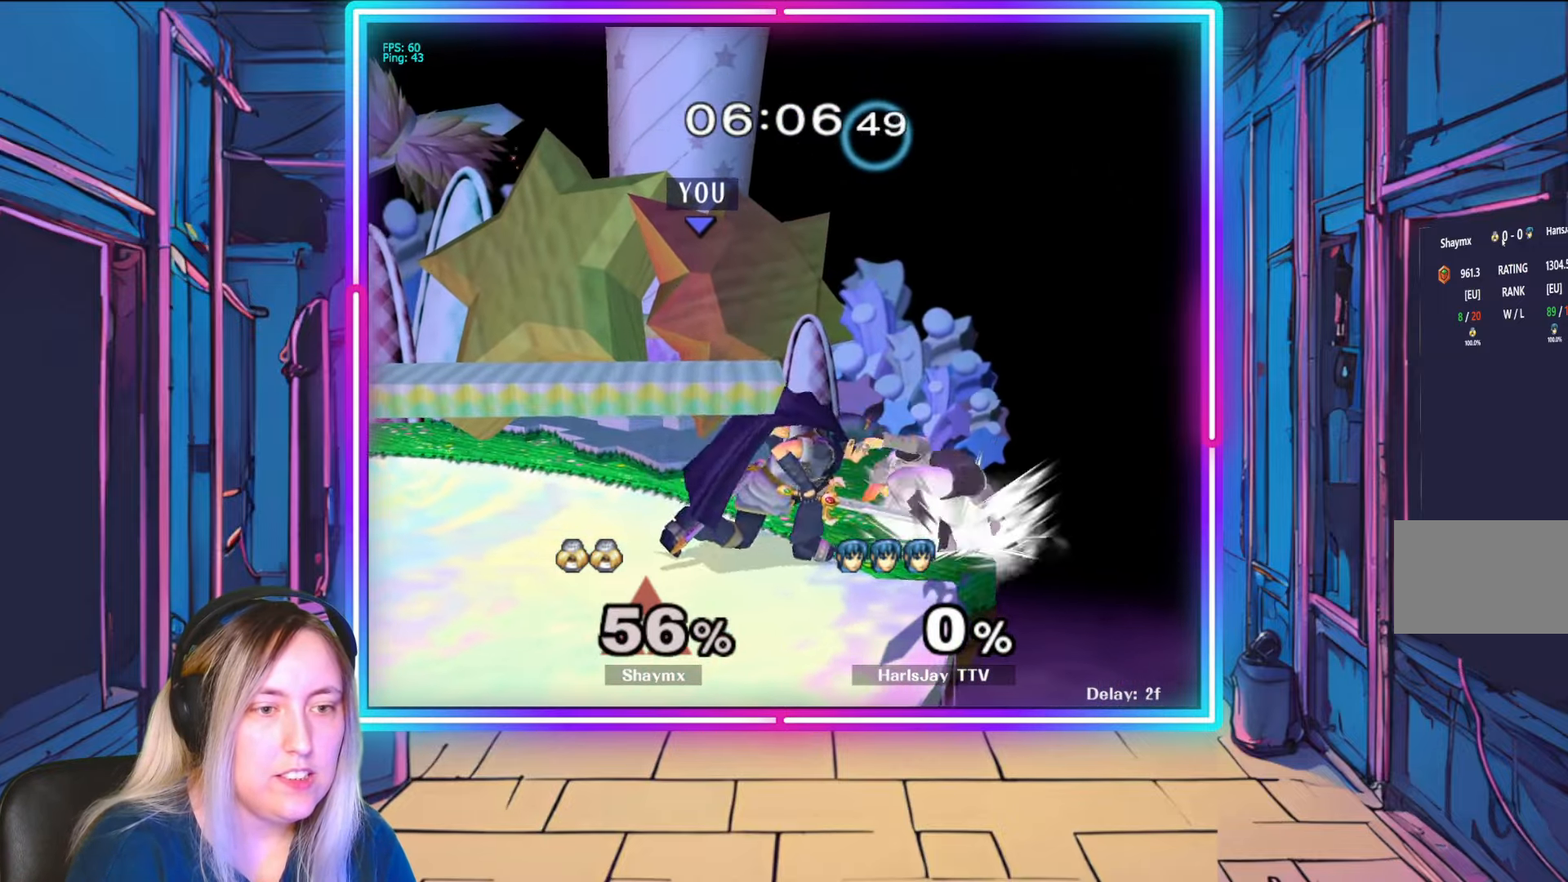
{"buttons": [], "left_stick": "center", "right_stick": "center", "events": [[17, "left_stick", "down-right"], [33, "right_stick", "right"], [317, "left_stick", "center"], [467, "right_stick", "center"]]}